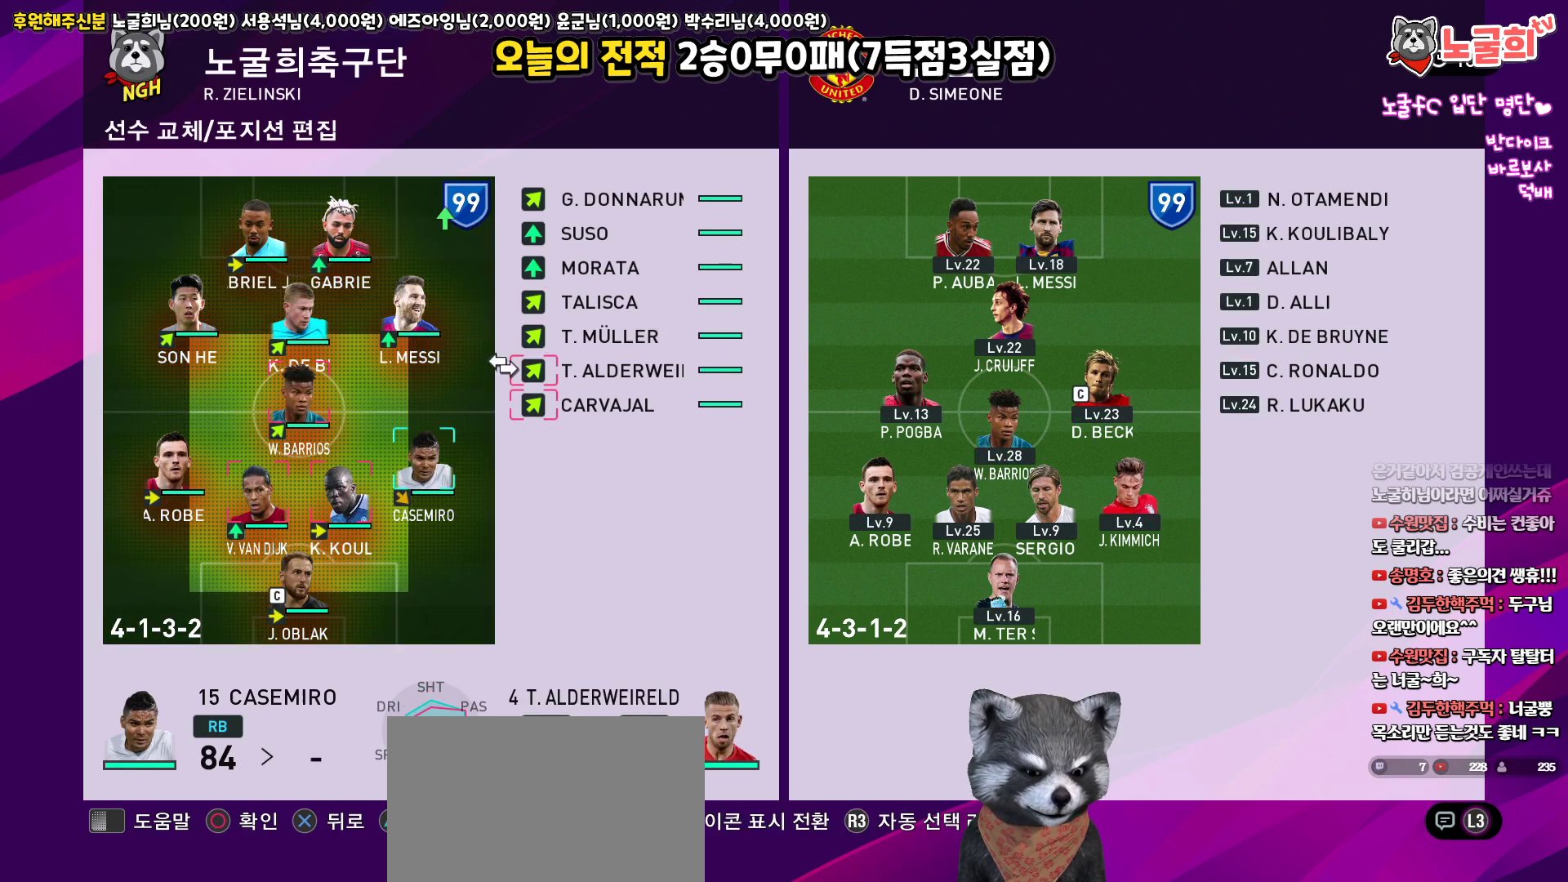
Gameplay with a controller (PlayStation layout); each line is a JSON object with the inputs held at the frame after it. "events" lists button and stick changes between this image and that frame as [ms after this image, input, new state], when the widget could be followed in between.
{"buttons": ["SQUARE"], "left_stick": "center", "right_stick": "up", "events": [[483, "SQUARE", "down"]]}
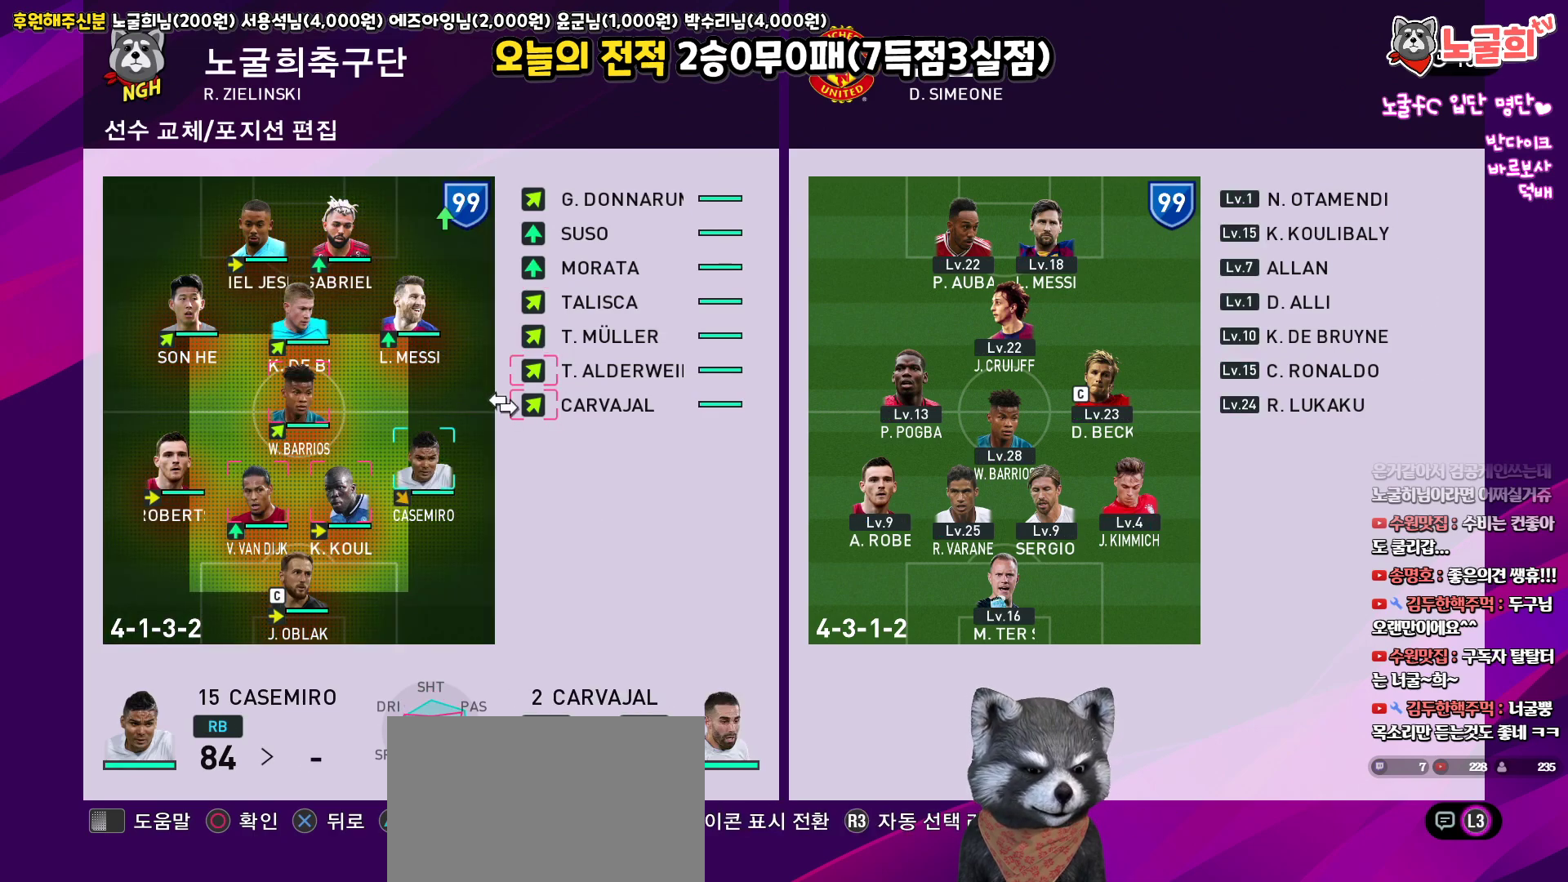
{"buttons": [], "left_stick": "center", "right_stick": "up", "events": [[83, "SQUARE", "up"]]}
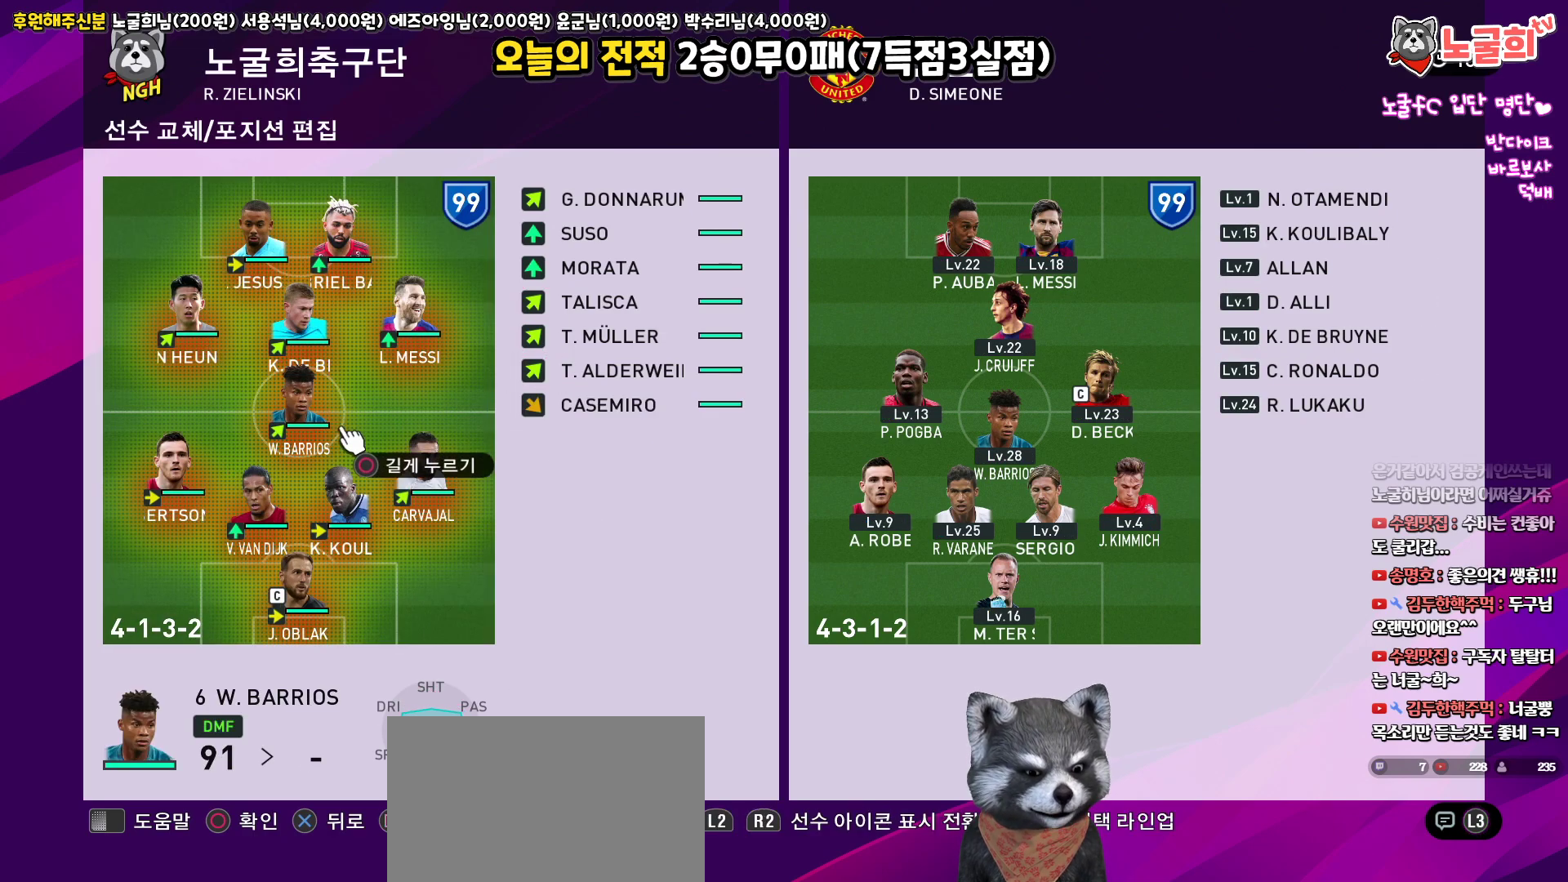
{"buttons": [], "left_stick": "center", "right_stick": "up", "events": []}
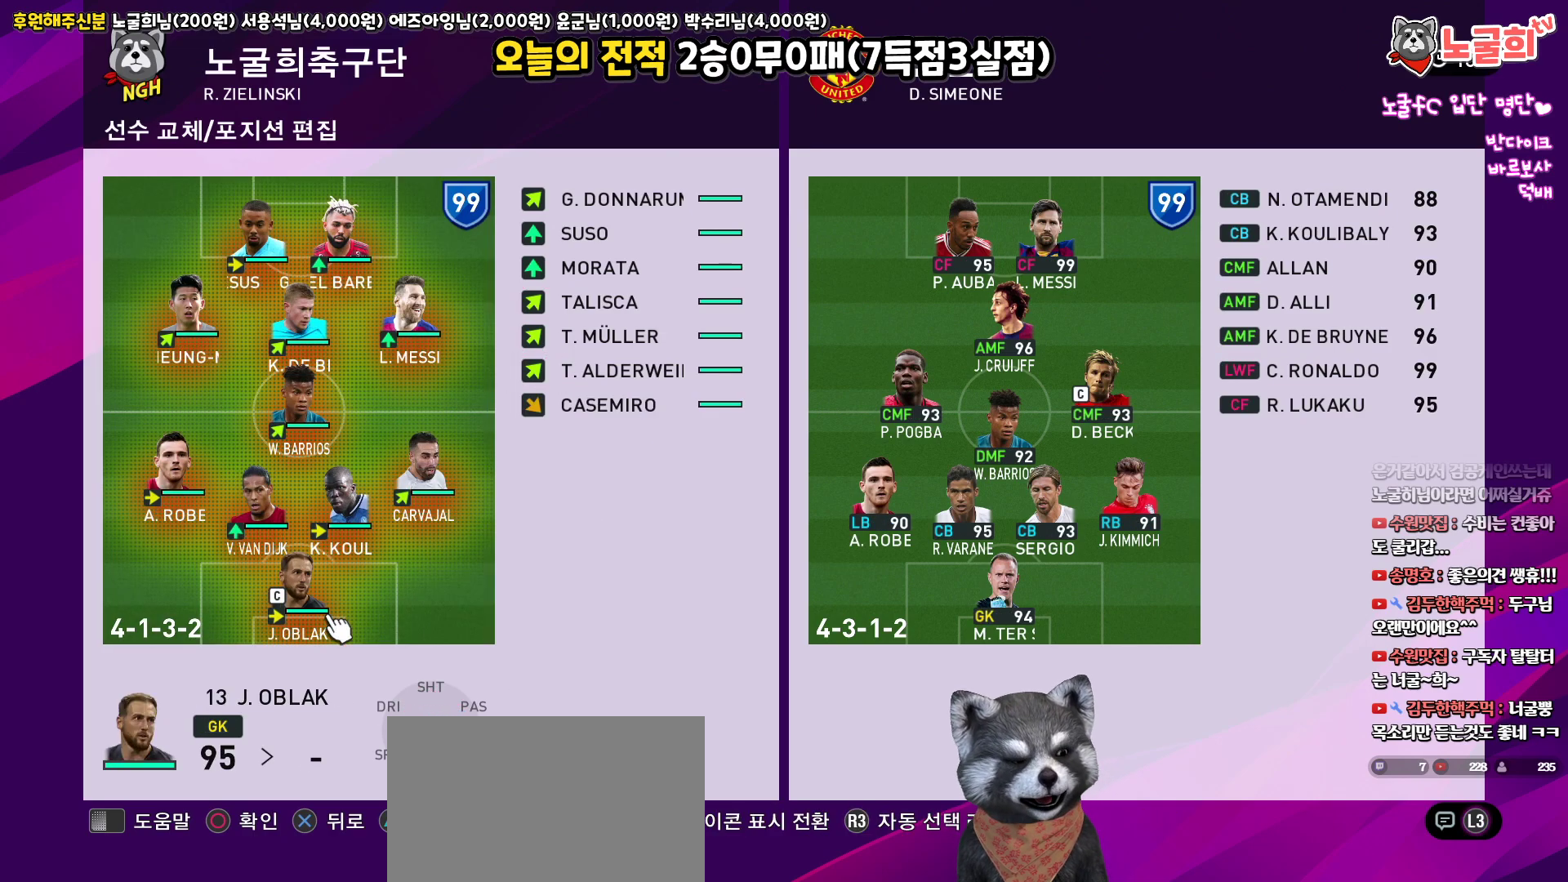
{"buttons": [], "left_stick": "center", "right_stick": "up", "events": []}
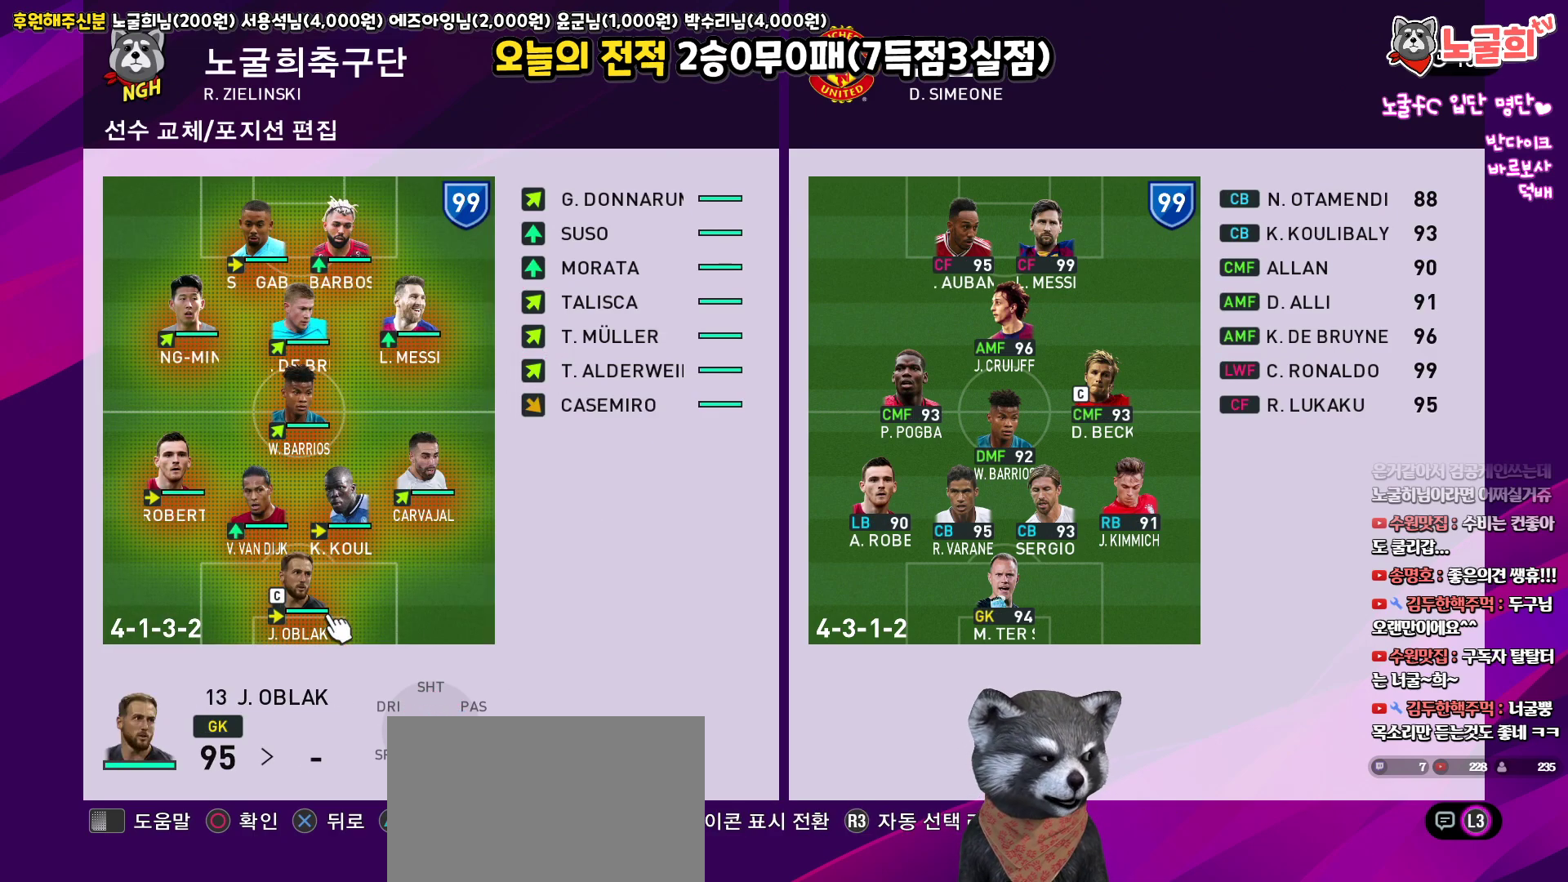
{"buttons": [], "left_stick": "center", "right_stick": "up", "events": []}
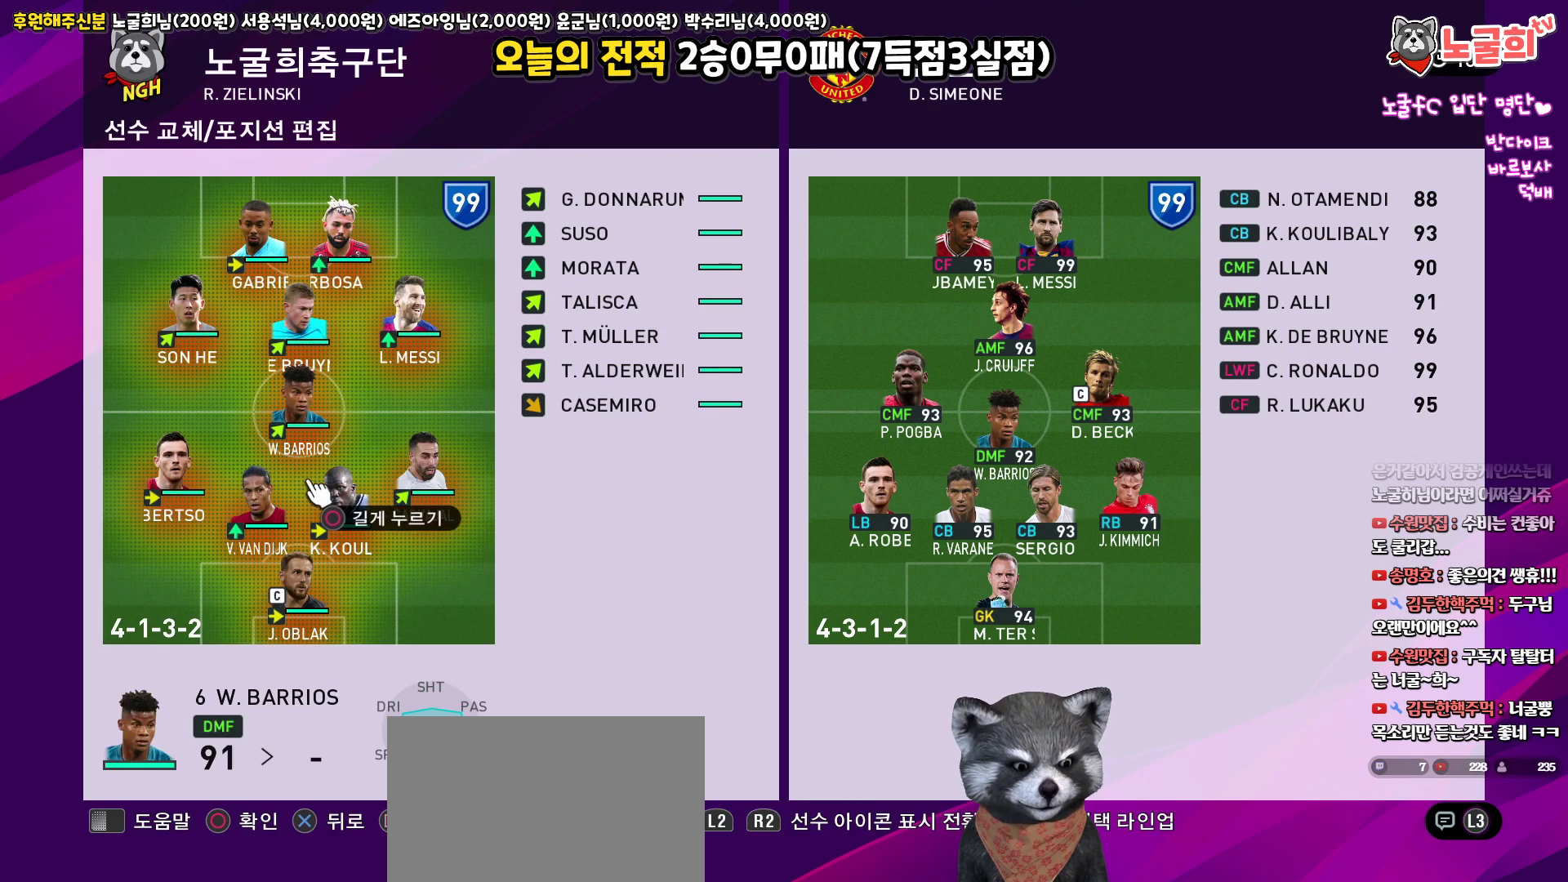
{"buttons": [], "left_stick": "center", "right_stick": "up", "events": []}
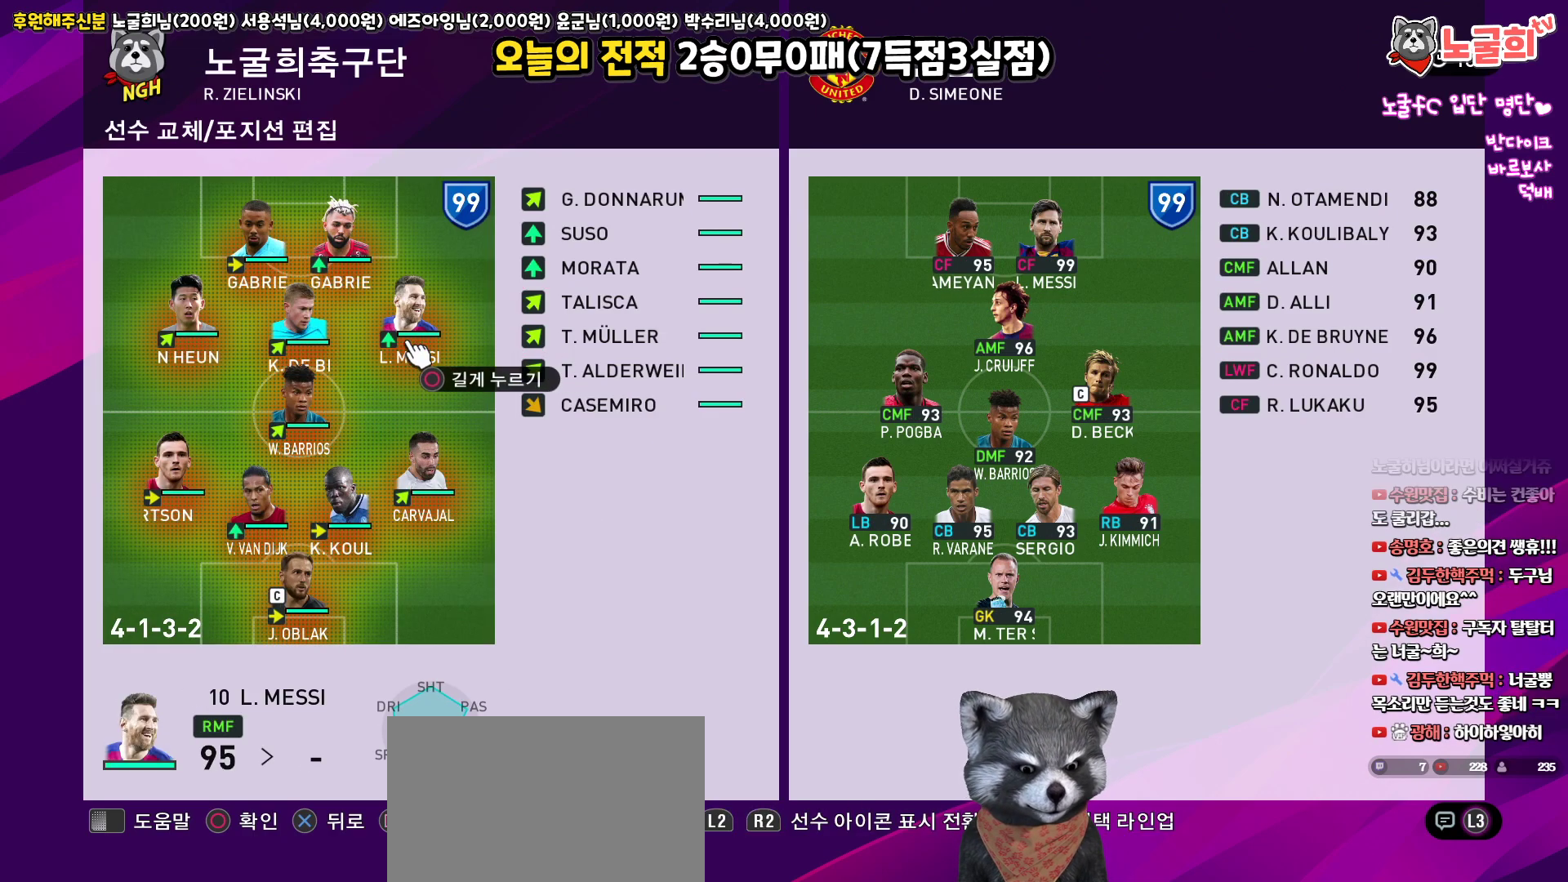
{"buttons": [], "left_stick": "center", "right_stick": "up", "events": []}
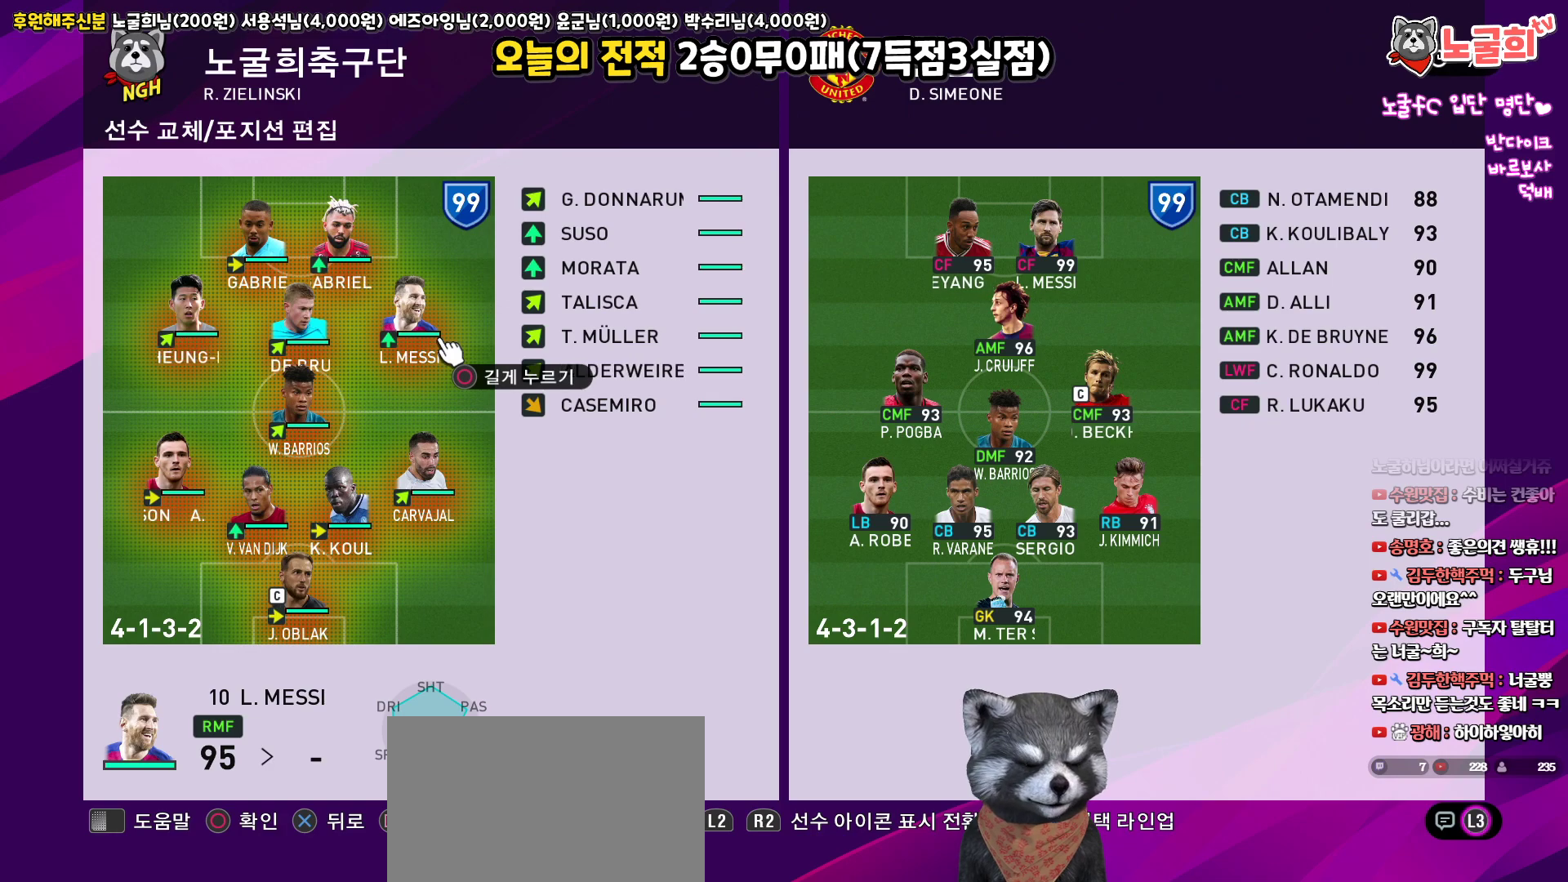
{"buttons": [], "left_stick": "center", "right_stick": "up", "events": []}
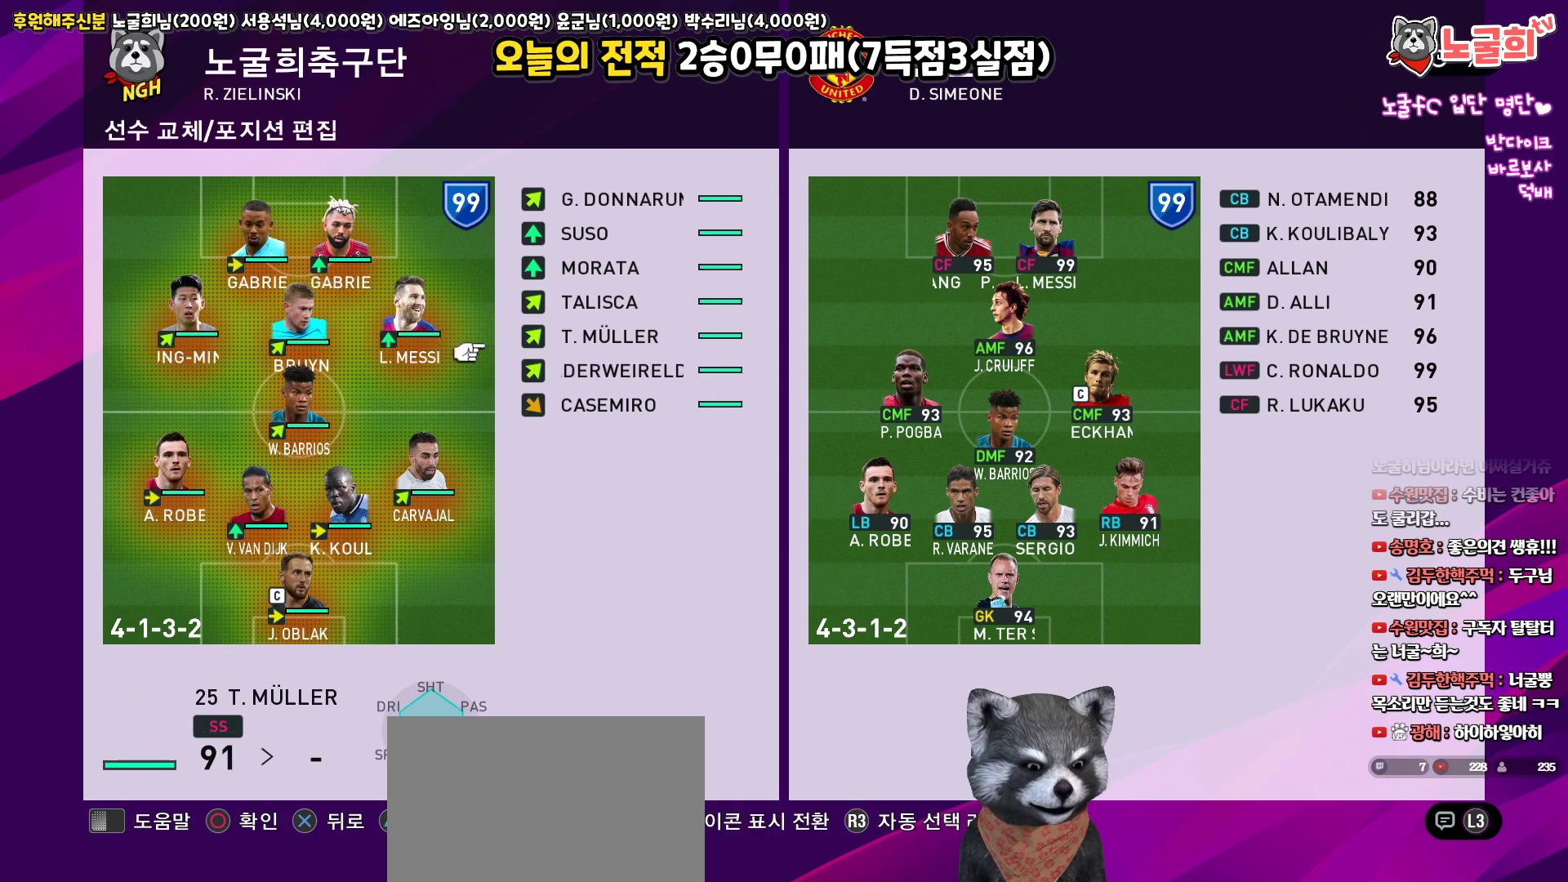
{"buttons": [], "left_stick": "center", "right_stick": "up", "events": []}
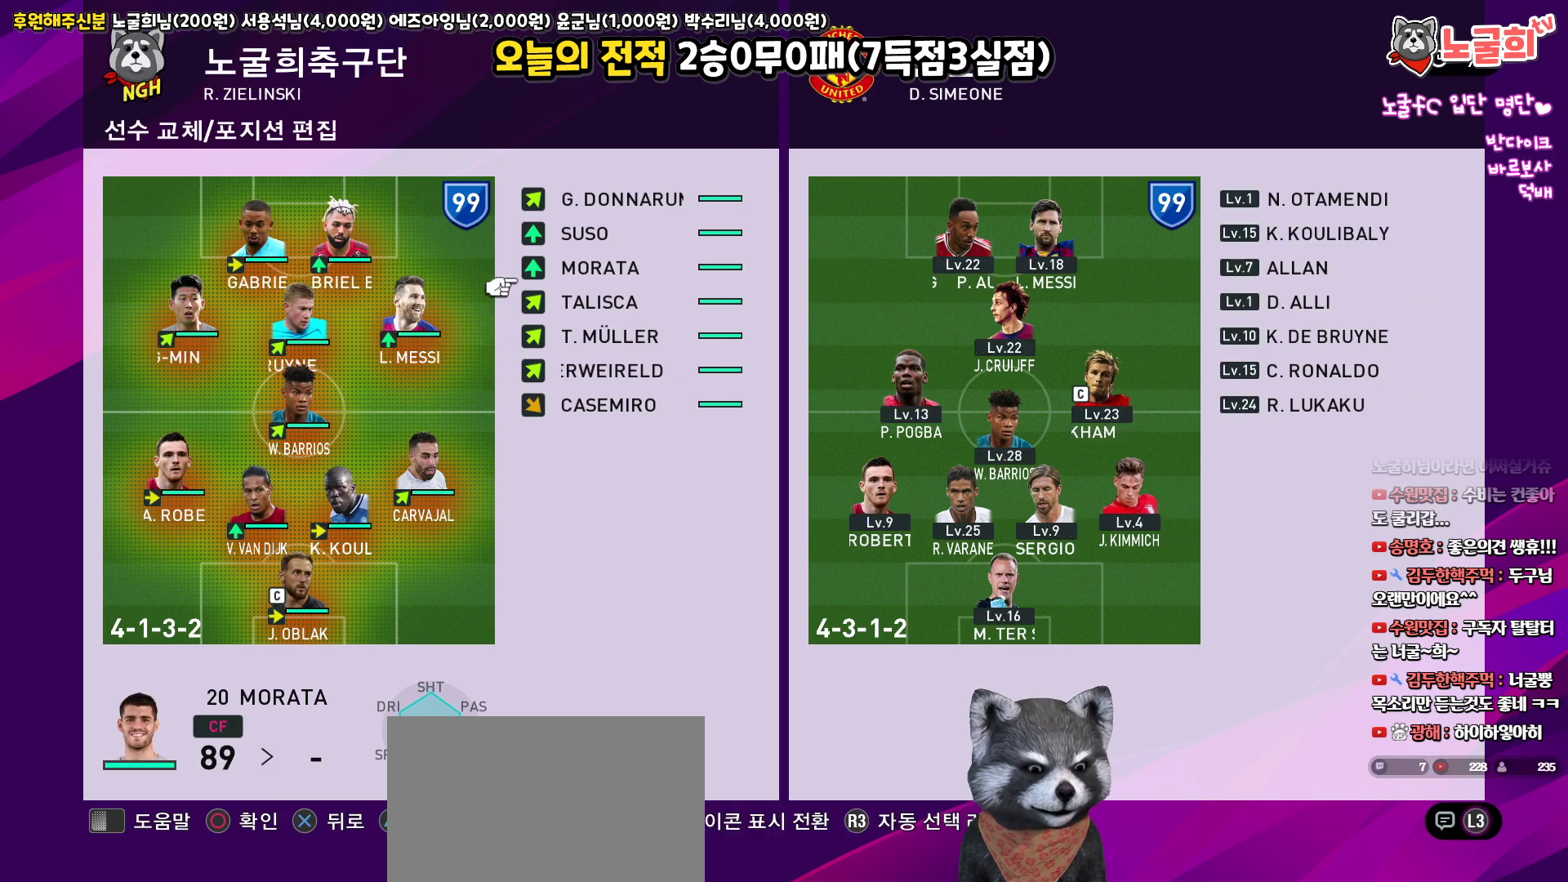
{"buttons": [], "left_stick": "center", "right_stick": "up", "events": []}
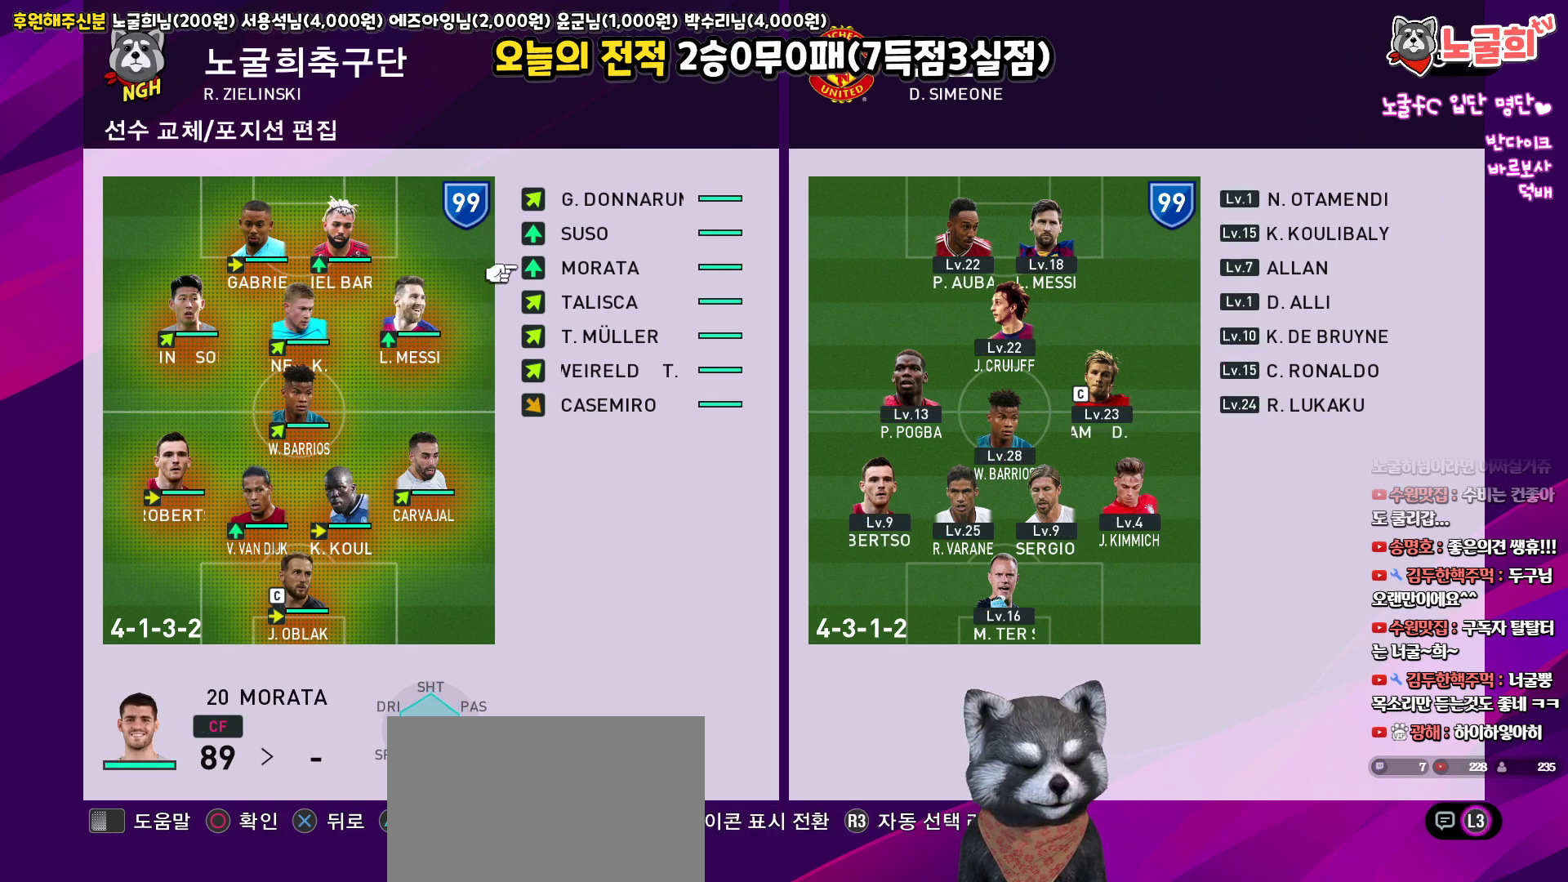
{"buttons": [], "left_stick": "center", "right_stick": "up", "events": []}
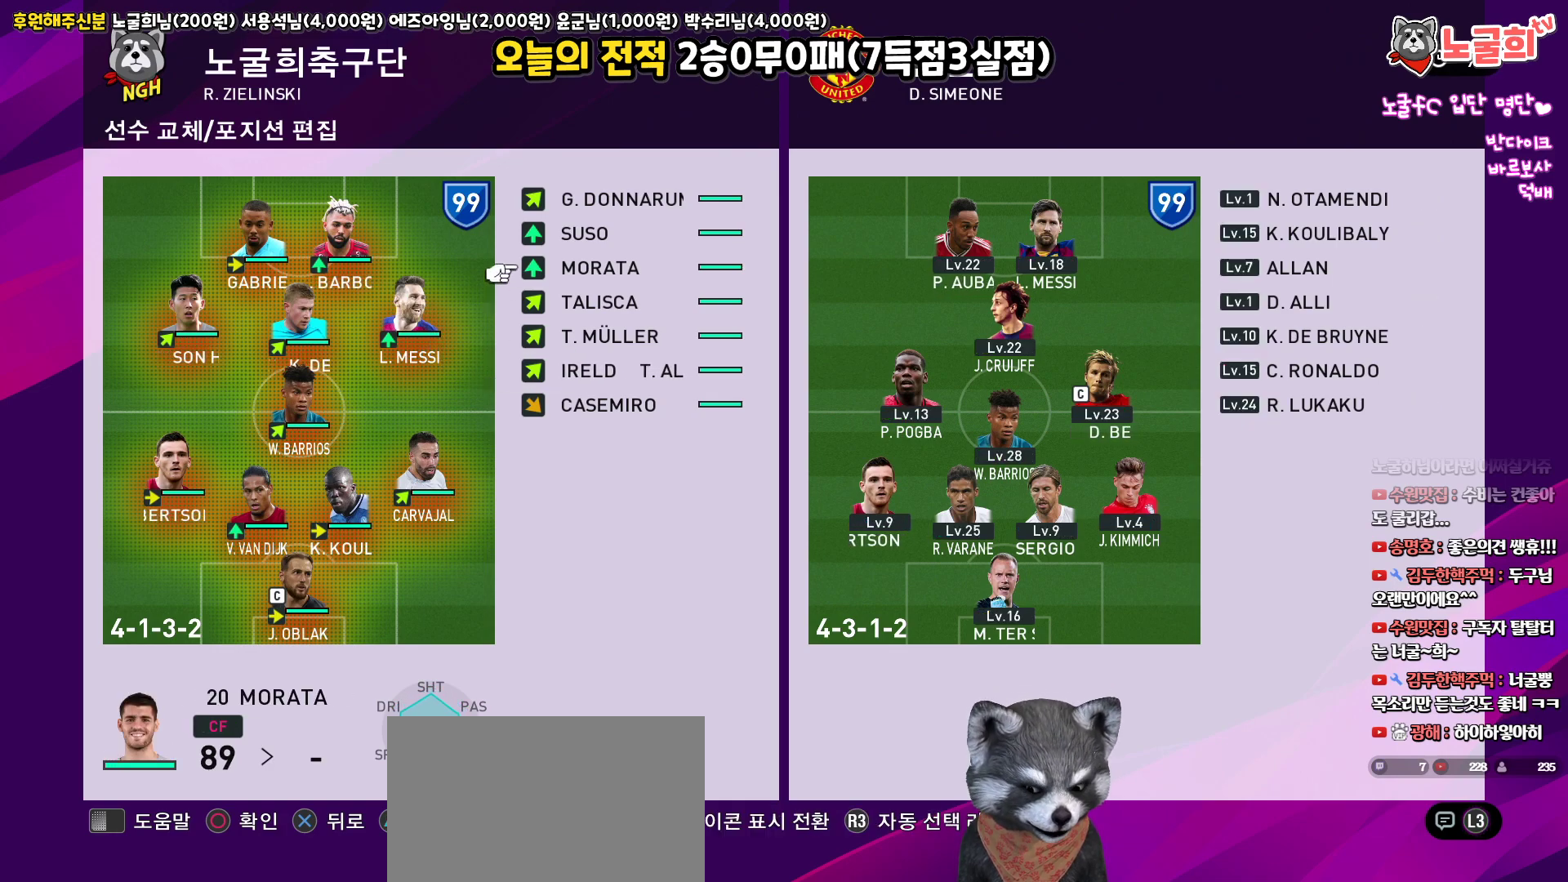
{"buttons": [], "left_stick": "center", "right_stick": "up", "events": []}
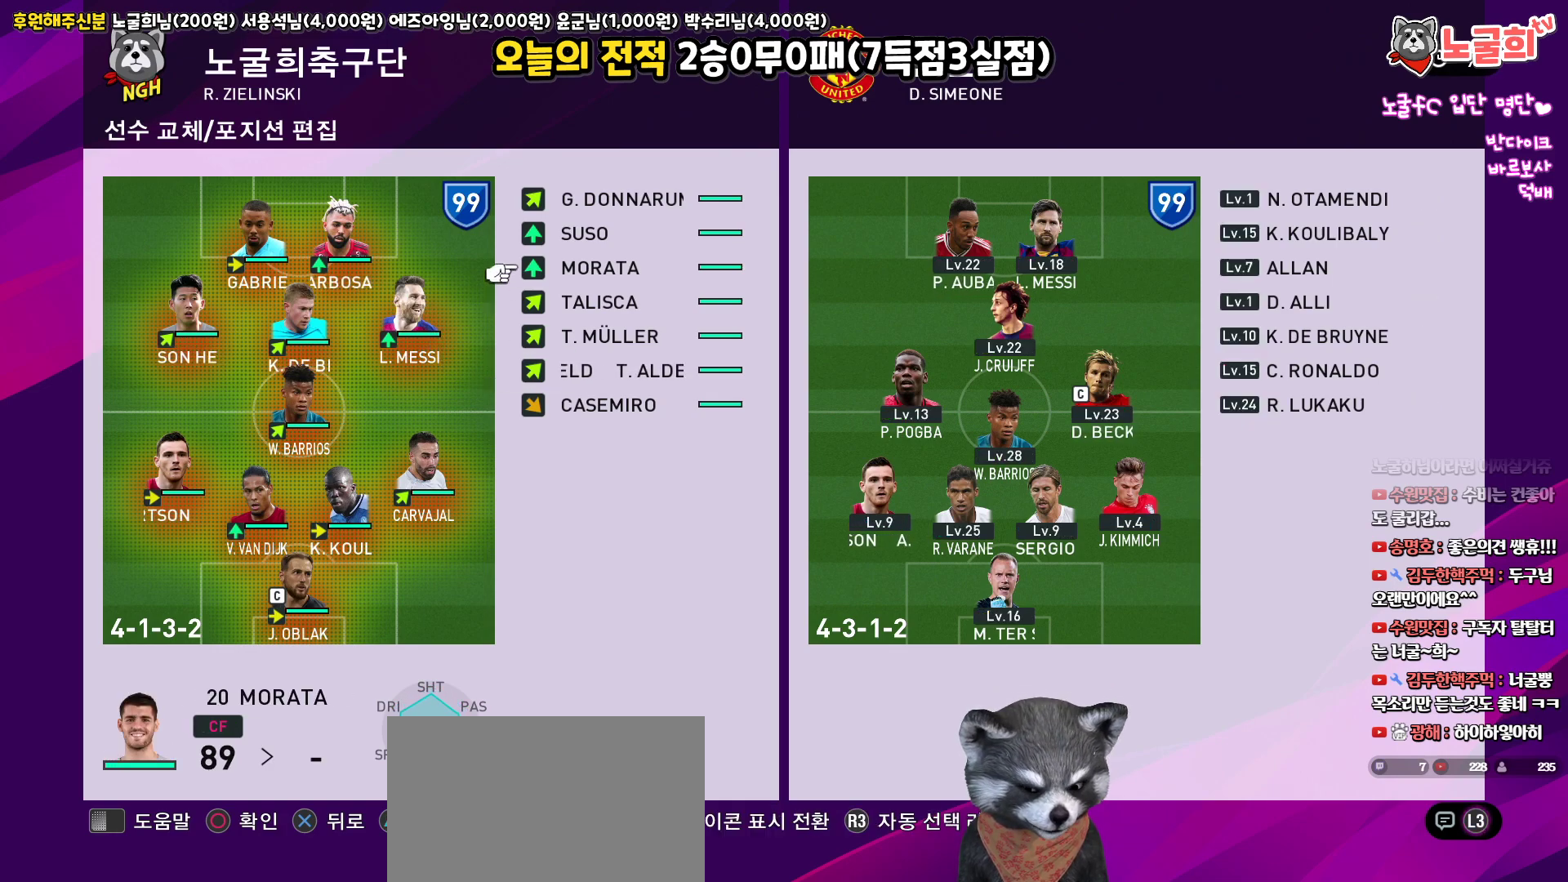
{"buttons": [], "left_stick": "center", "right_stick": "up", "events": []}
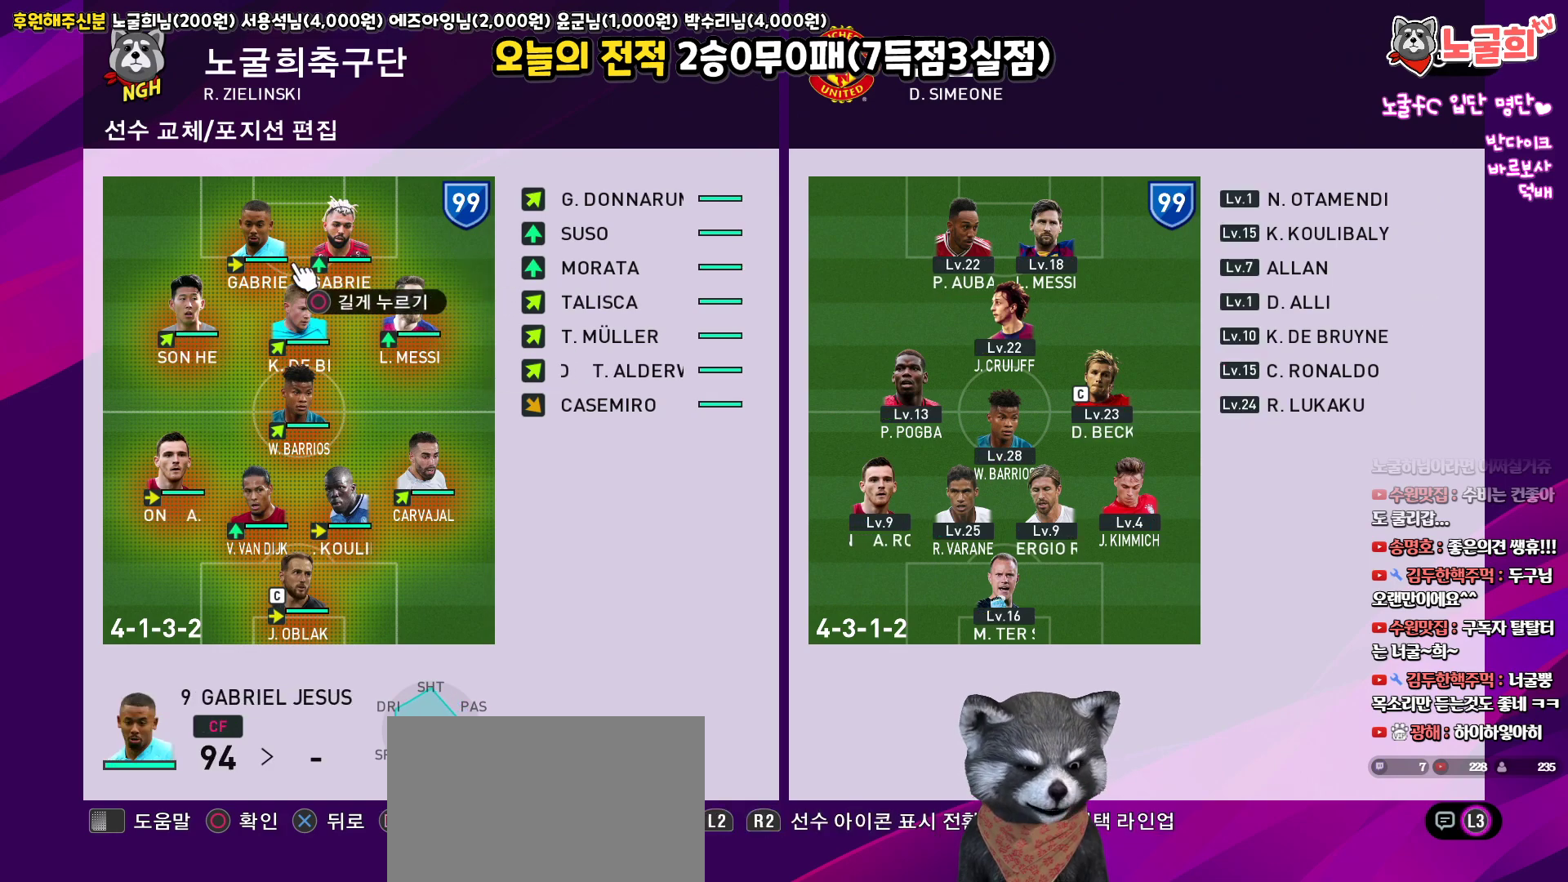
{"buttons": [], "left_stick": "center", "right_stick": "up", "events": []}
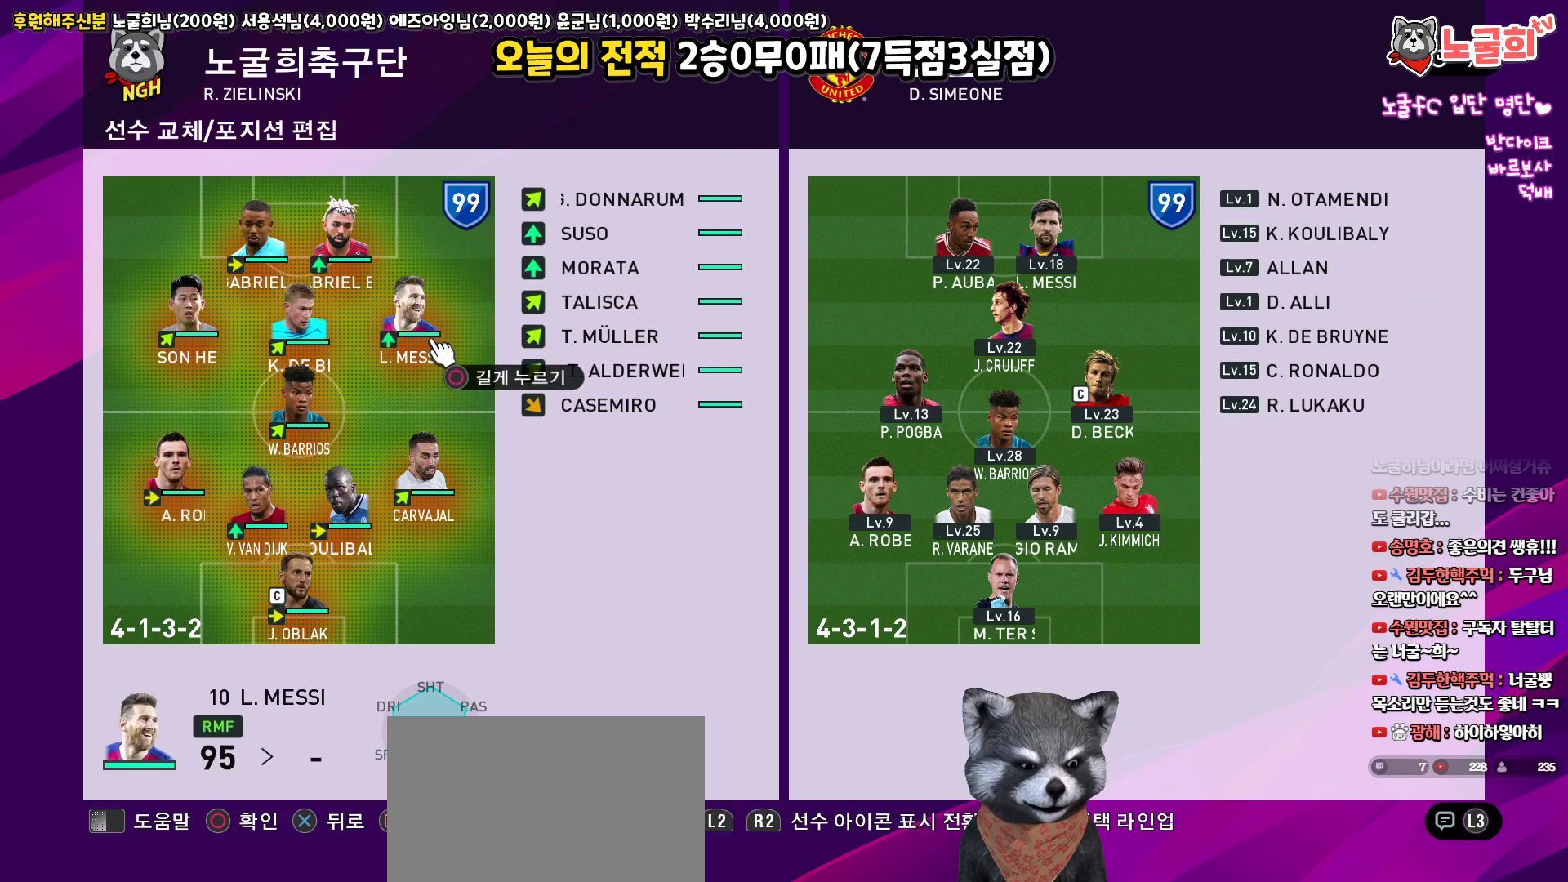
{"buttons": ["SQUARE"], "left_stick": "center", "right_stick": "up", "events": [[450, "SQUARE", "down"]]}
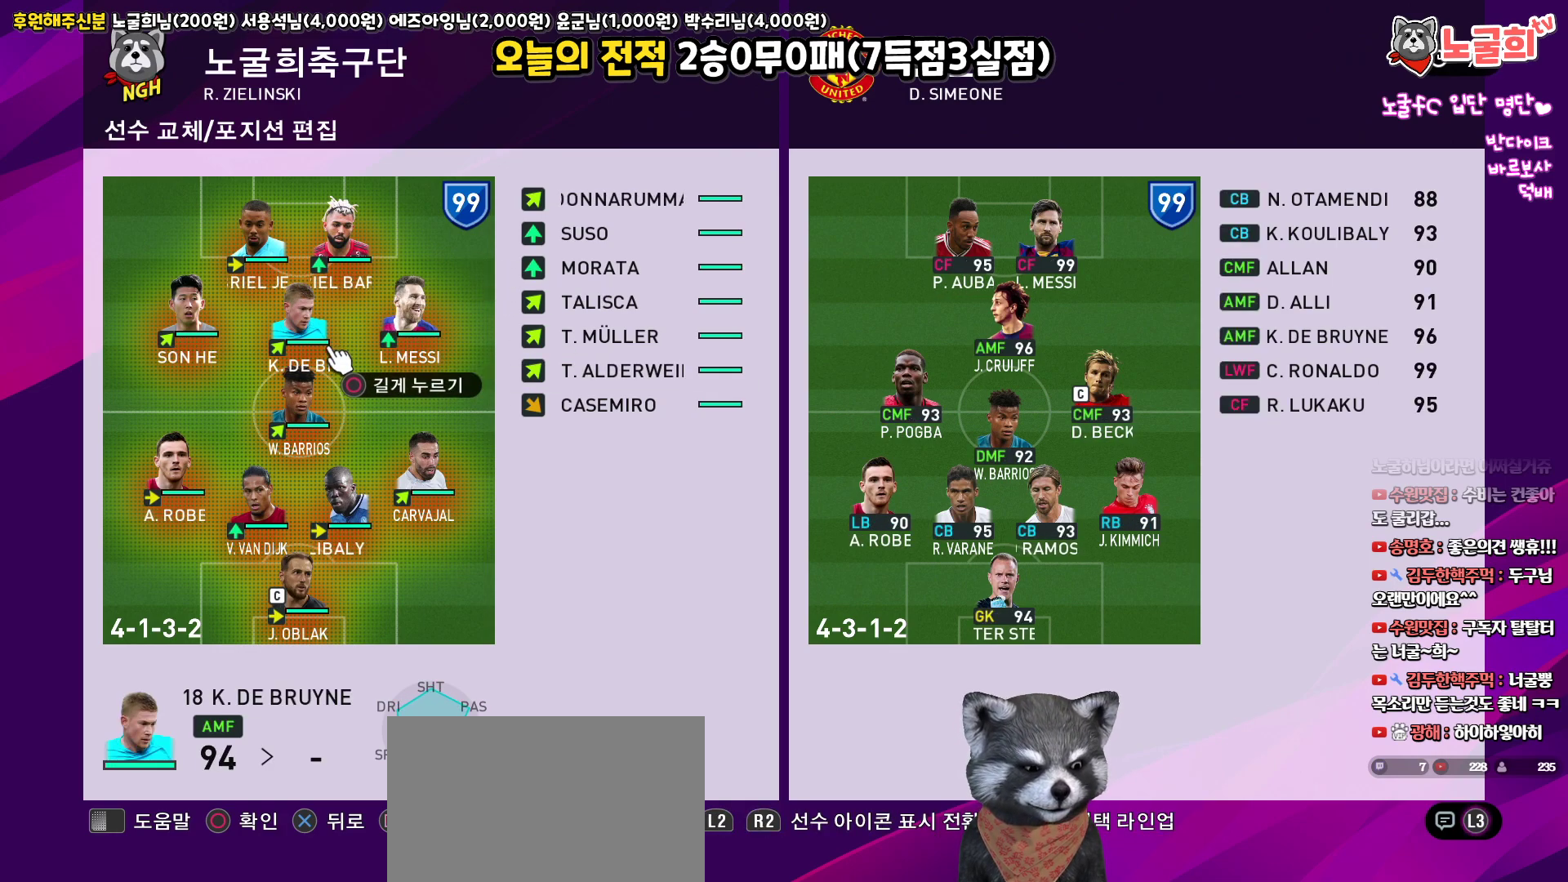
{"buttons": ["R1"], "left_stick": "center", "right_stick": "up", "events": [[83, "SQUARE", "up"], [183, "TRIANGLE", "down"], [283, "TRIANGLE", "up"], [450, "R1", "down"]]}
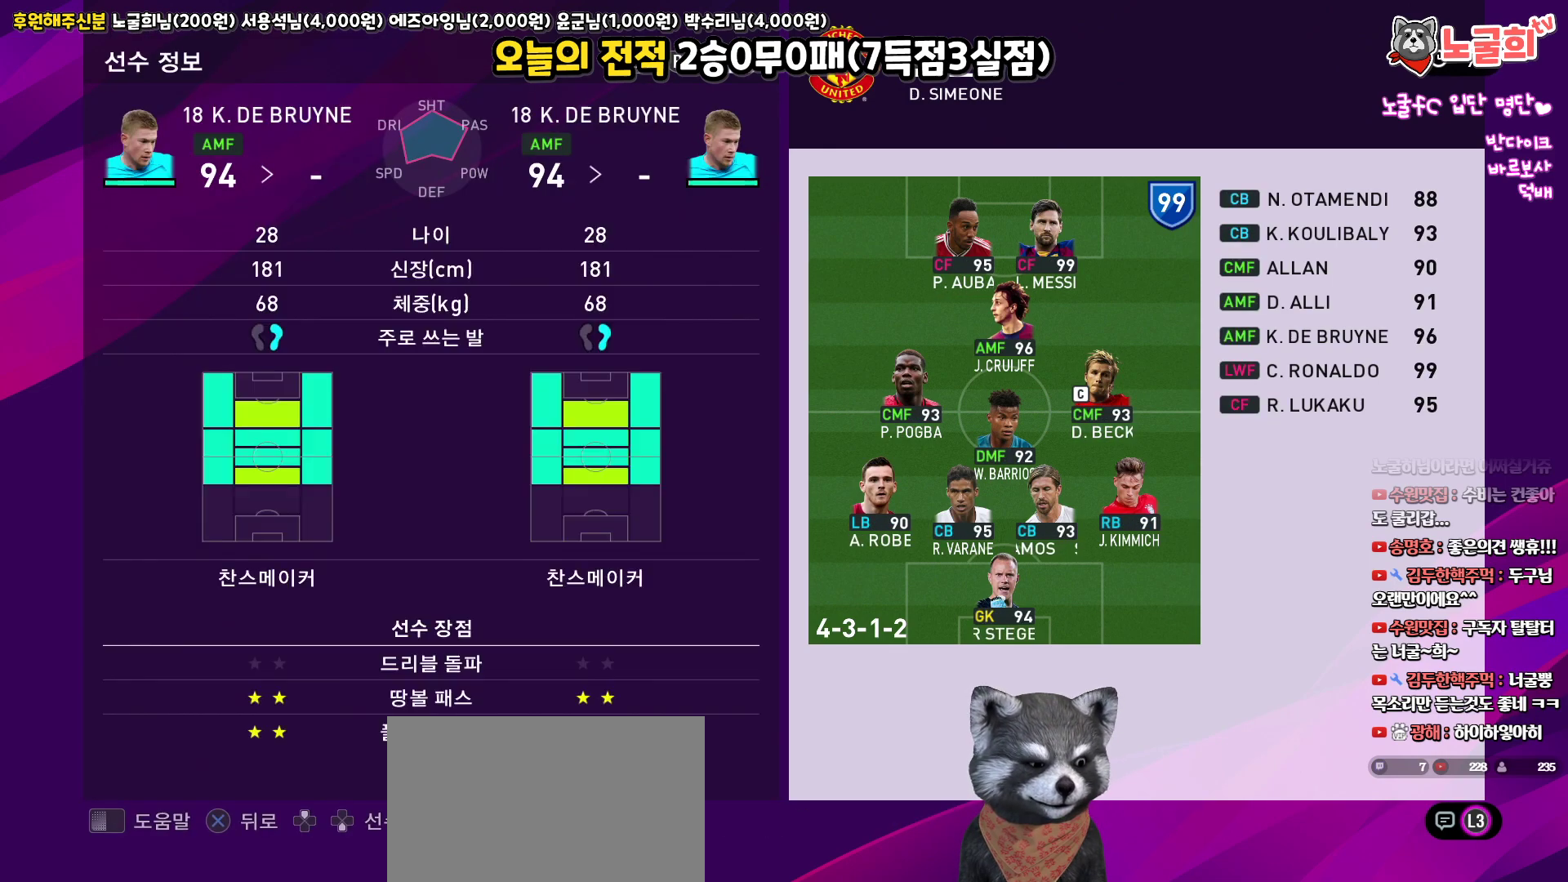
{"buttons": [], "left_stick": "center", "right_stick": "up", "events": [[50, "R1", "up"]]}
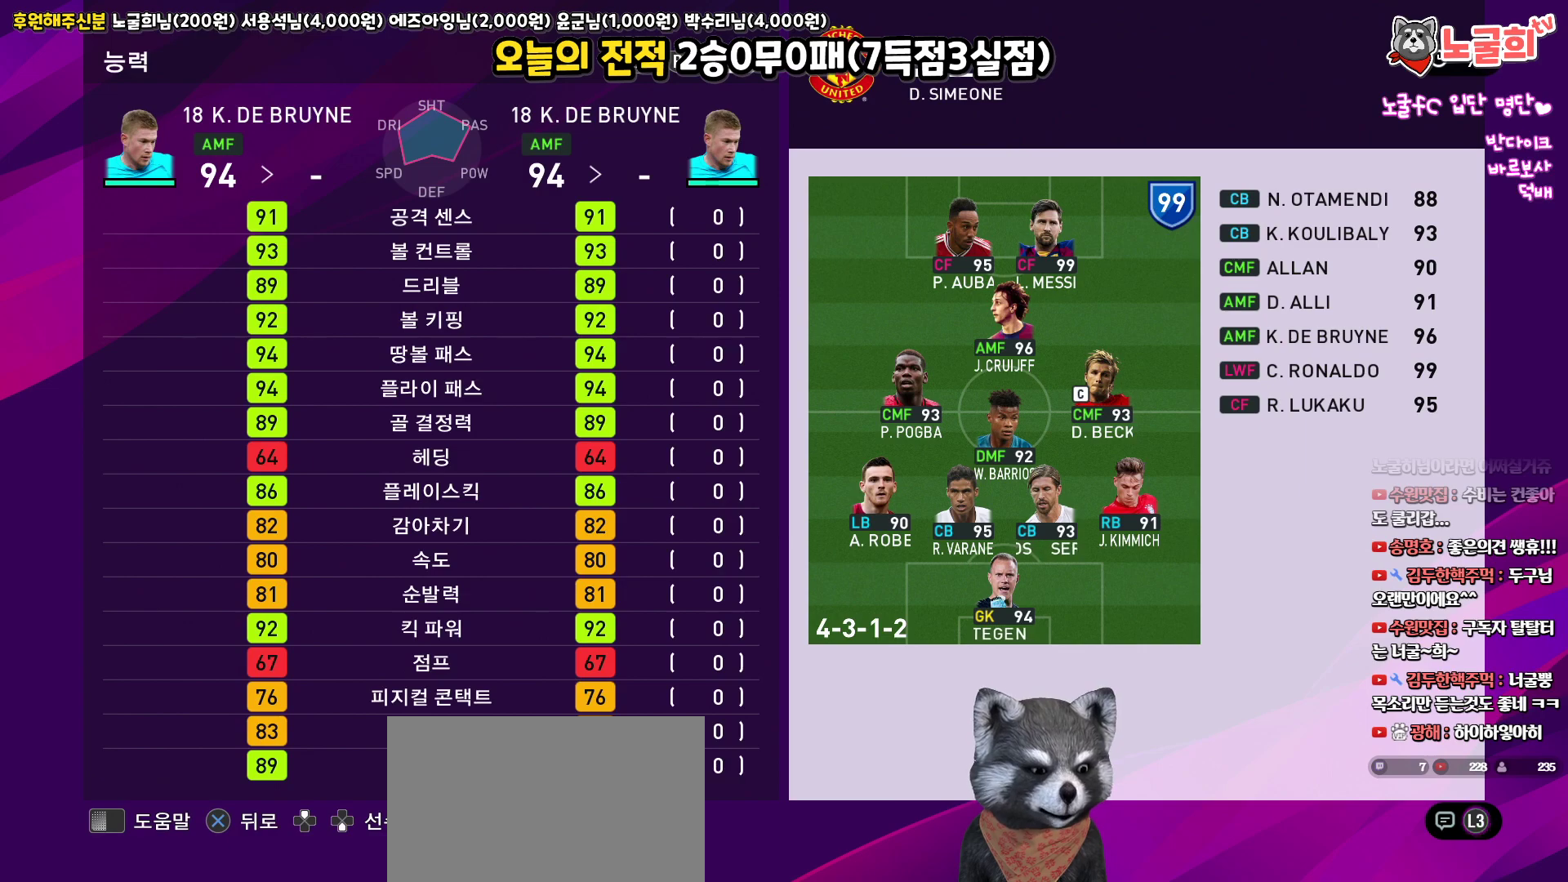
{"buttons": [], "left_stick": "center", "right_stick": "up", "events": []}
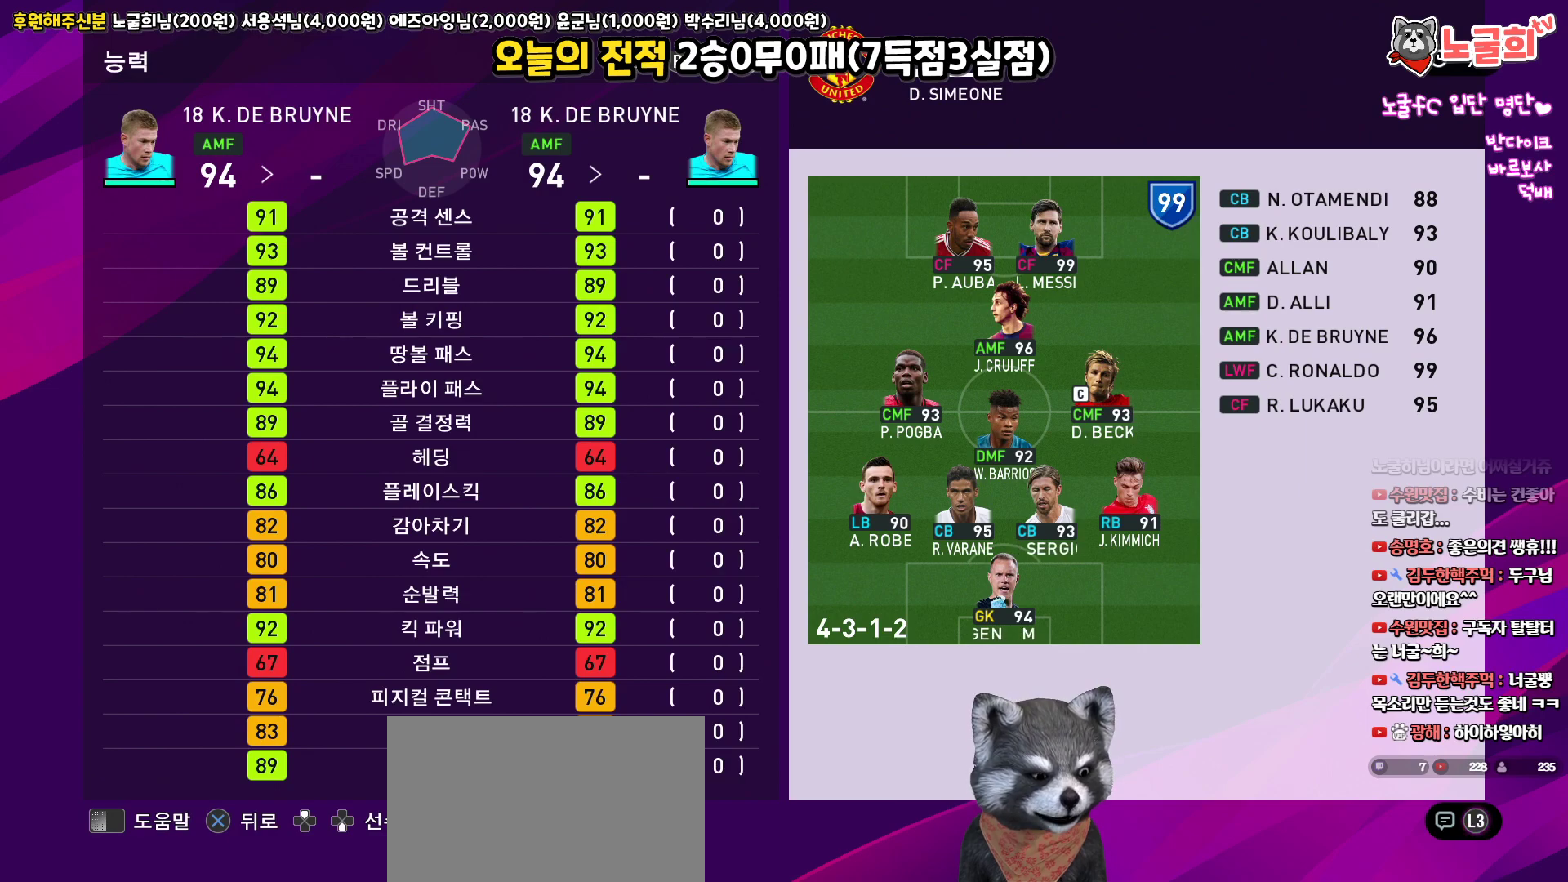
{"buttons": [], "left_stick": "center", "right_stick": "up", "events": [[267, "CIRCLE", "down"], [350, "CIRCLE", "up"], [417, "CIRCLE", "down"], [500, "CIRCLE", "up"]]}
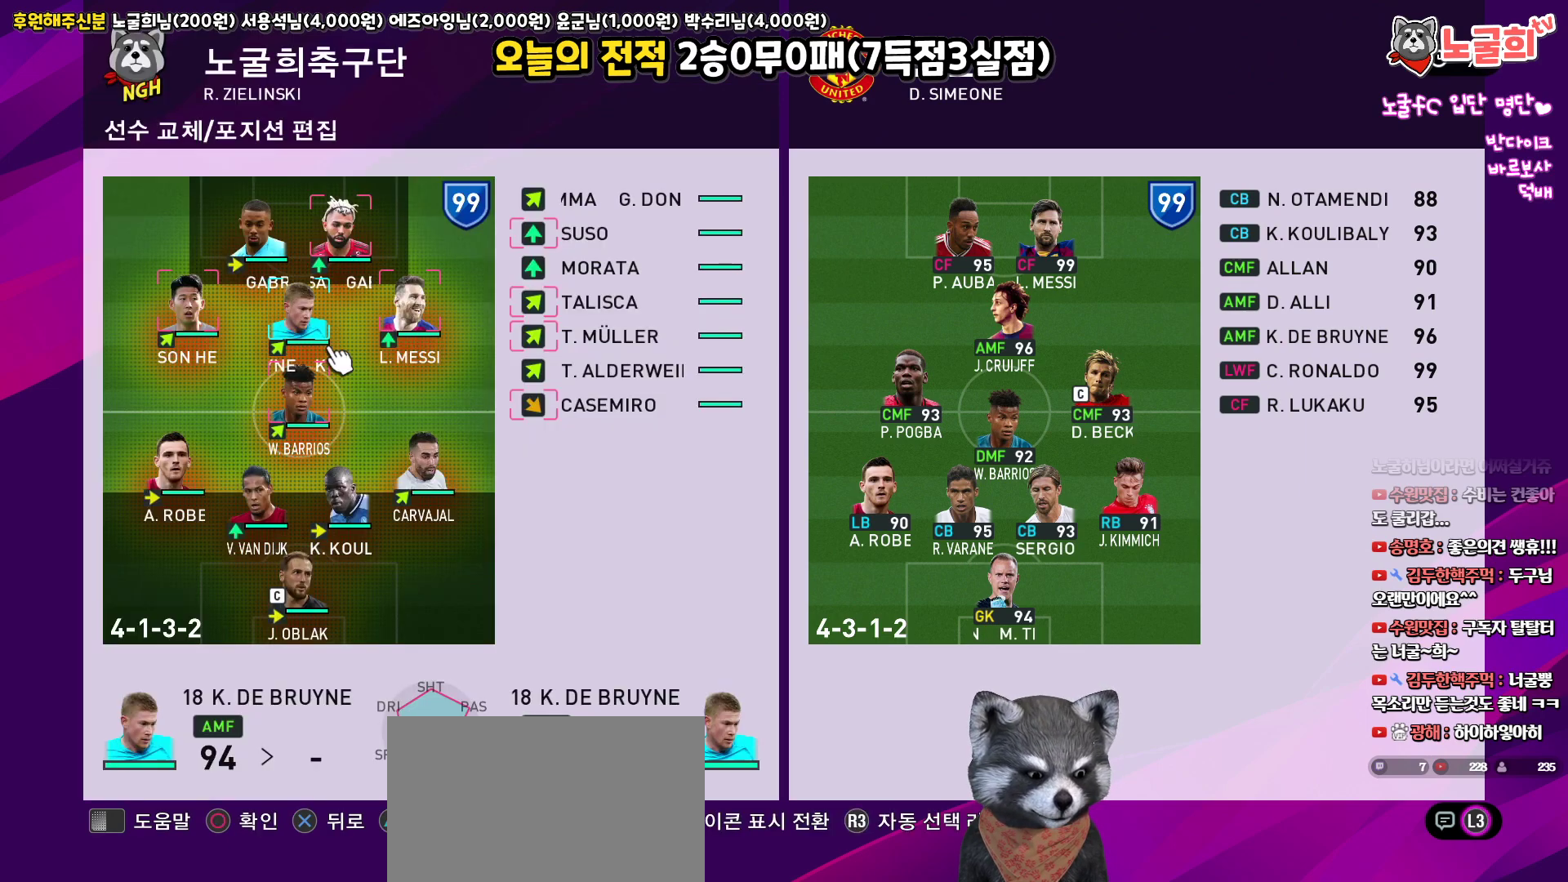
{"buttons": [], "left_stick": "center", "right_stick": "up", "events": []}
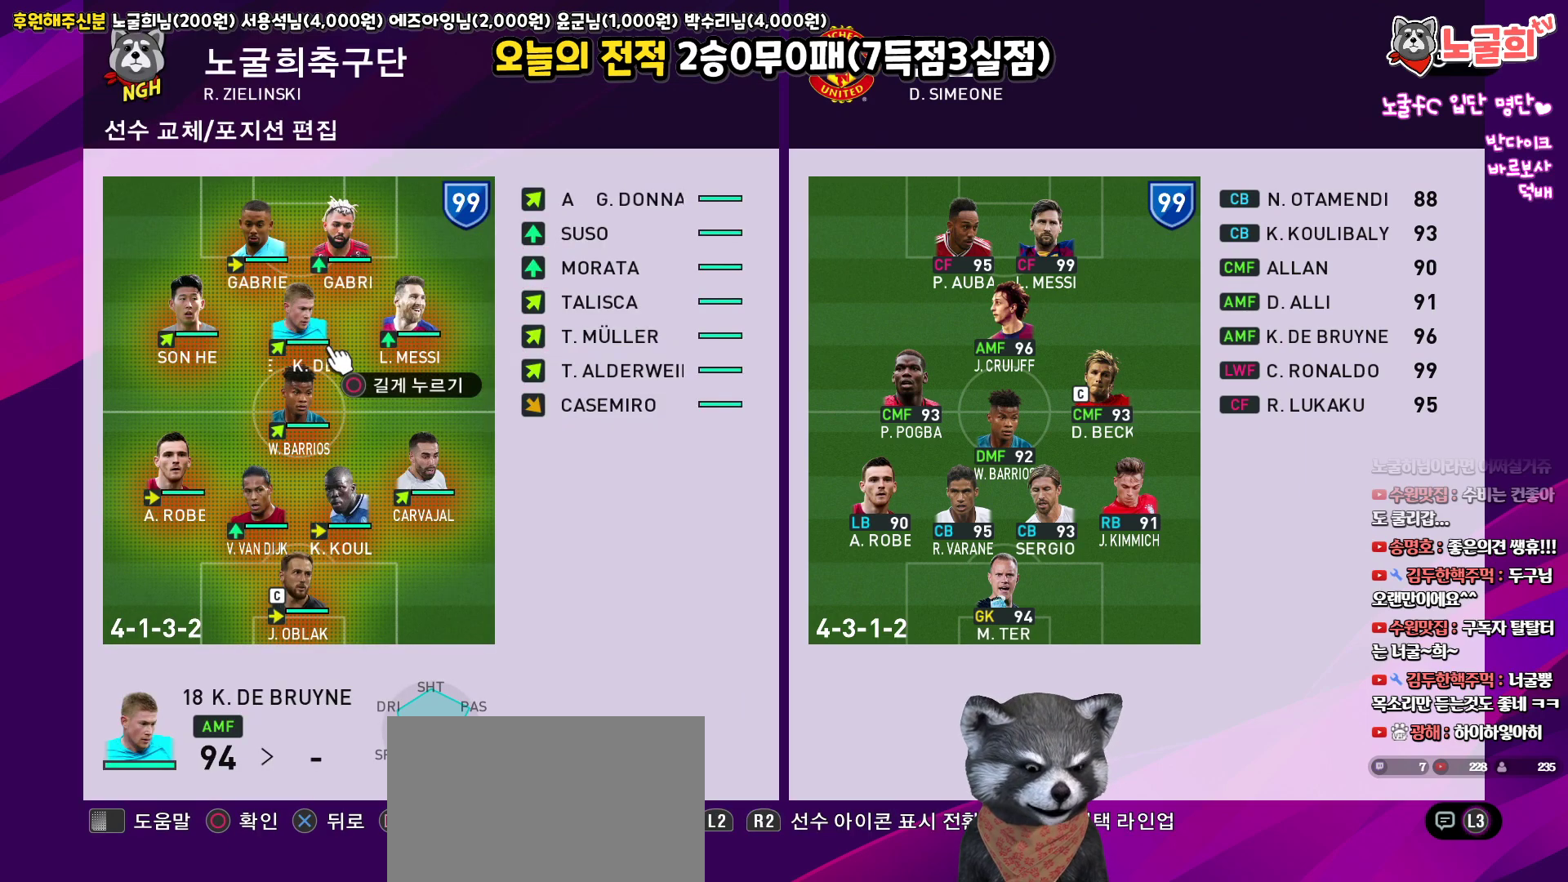
{"buttons": [], "left_stick": "center", "right_stick": "up", "events": []}
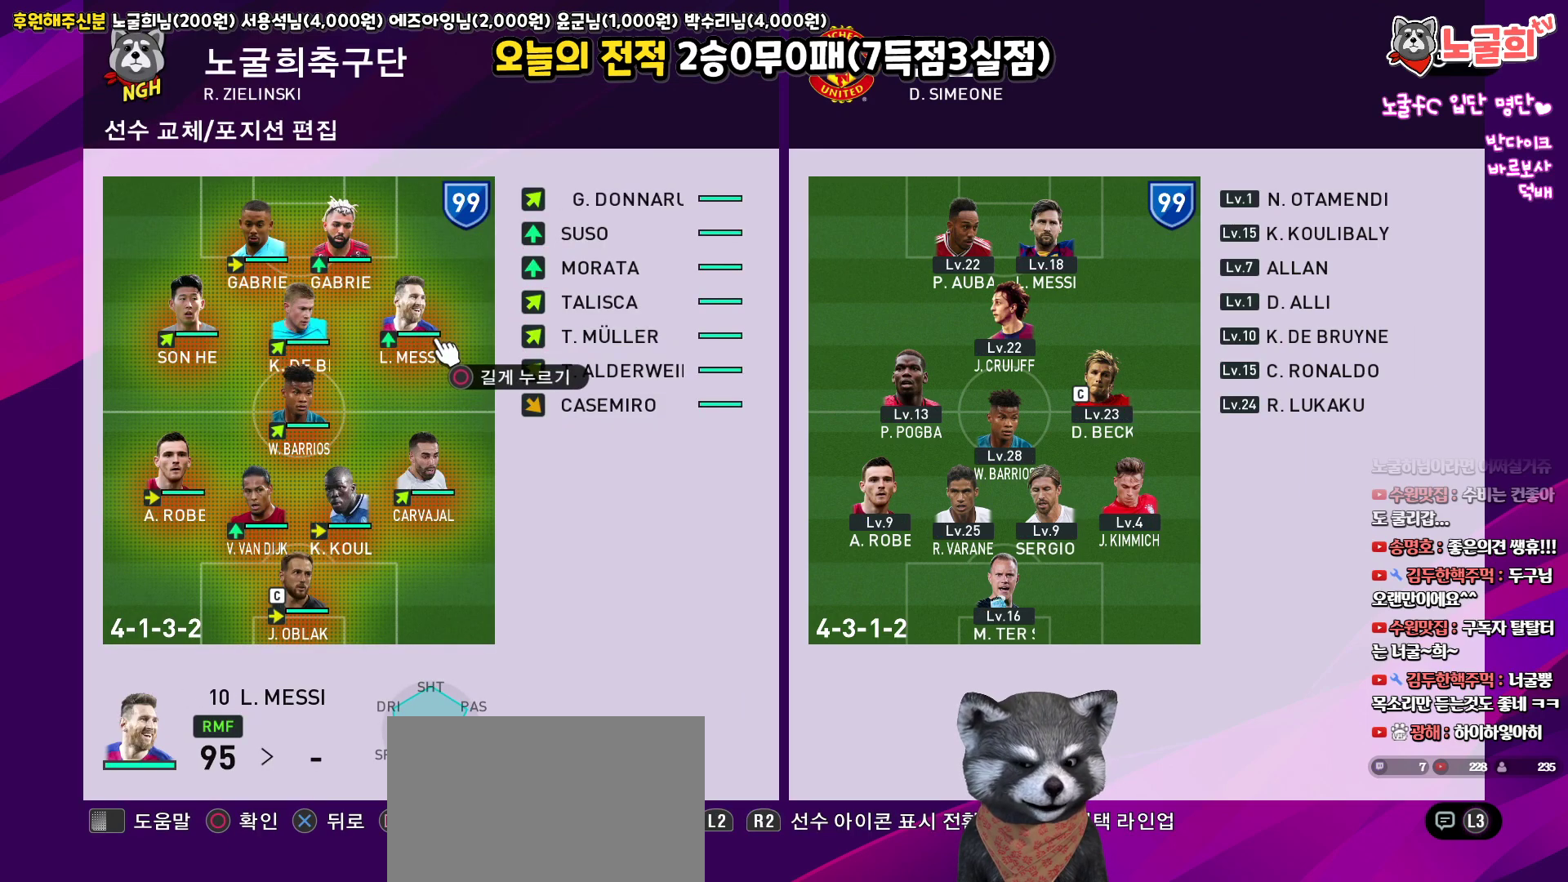
{"buttons": ["SQUARE"], "left_stick": "center", "right_stick": "up", "events": [[400, "SQUARE", "down"]]}
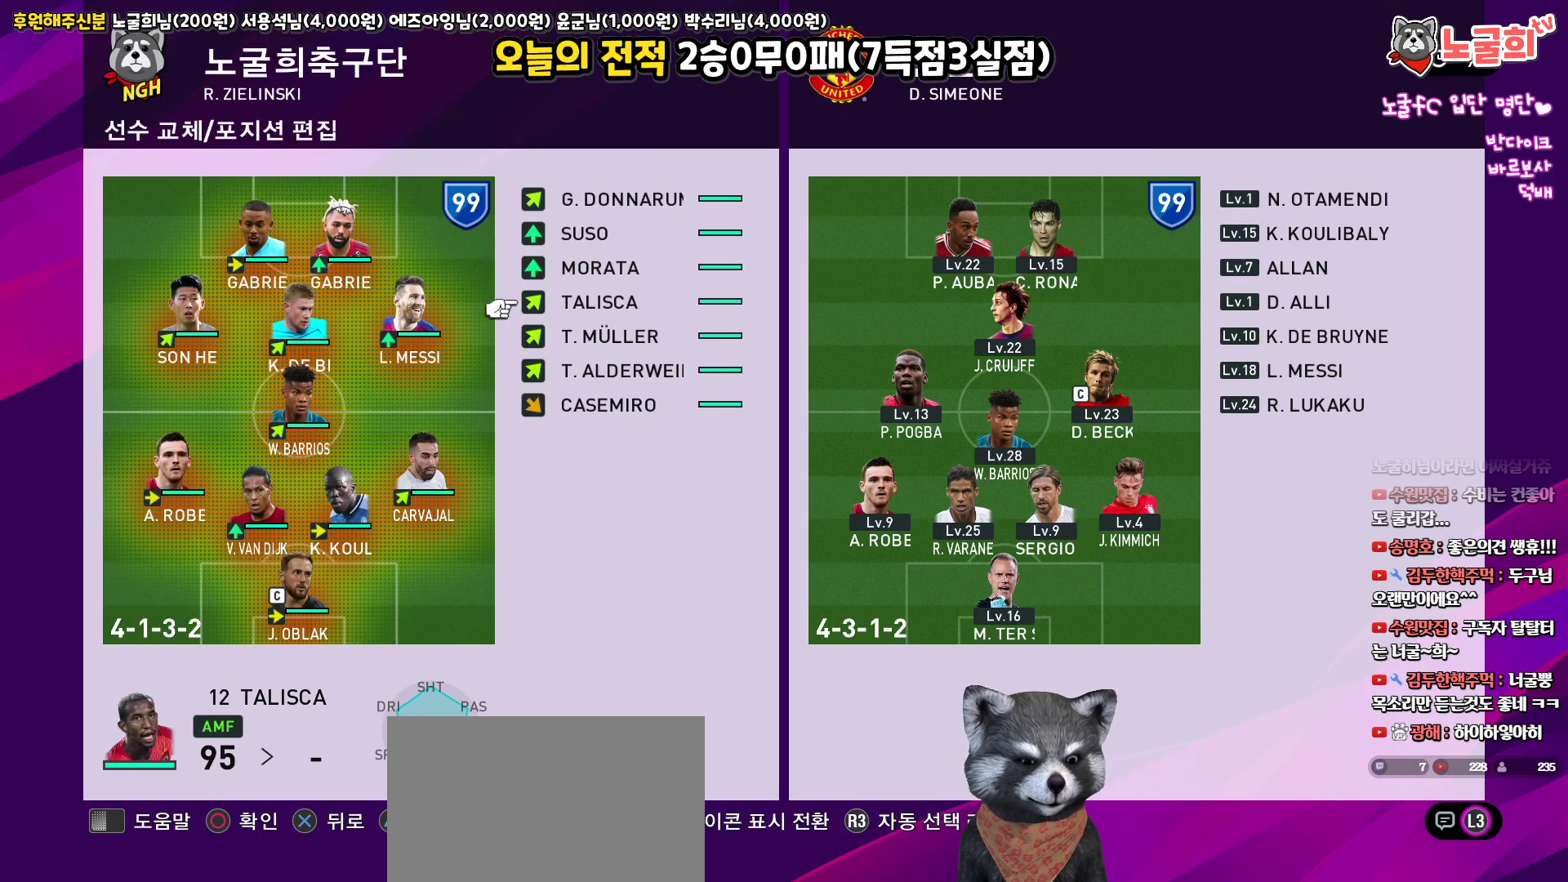
{"buttons": [], "left_stick": "center", "right_stick": "up", "events": [[33, "SQUARE", "up"]]}
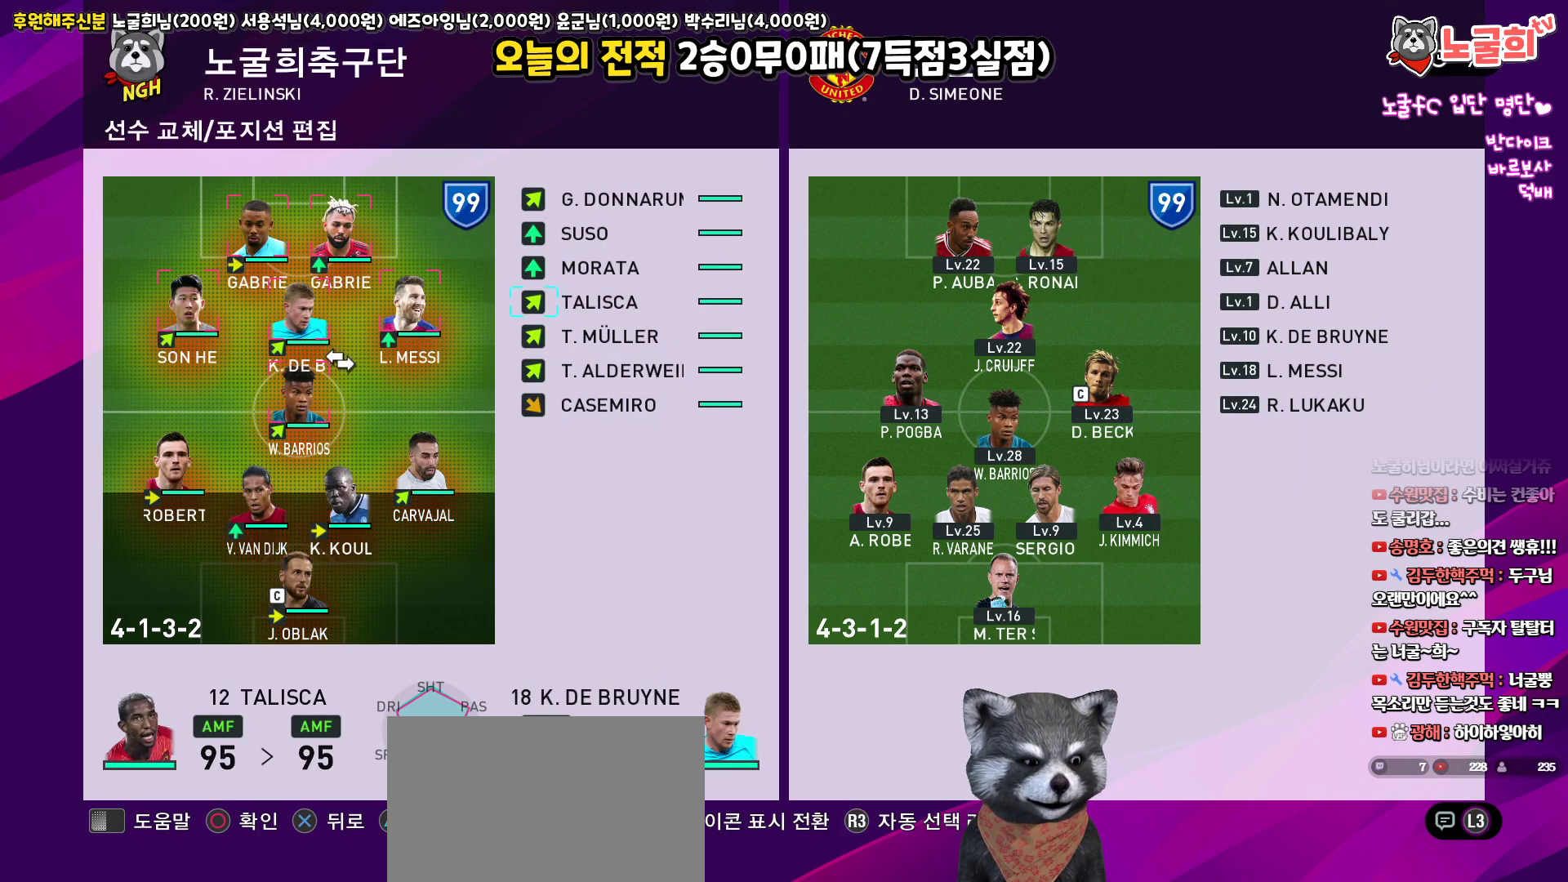
{"buttons": [], "left_stick": "center", "right_stick": "up", "events": [[33, "SQUARE", "down"], [167, "SQUARE", "up"]]}
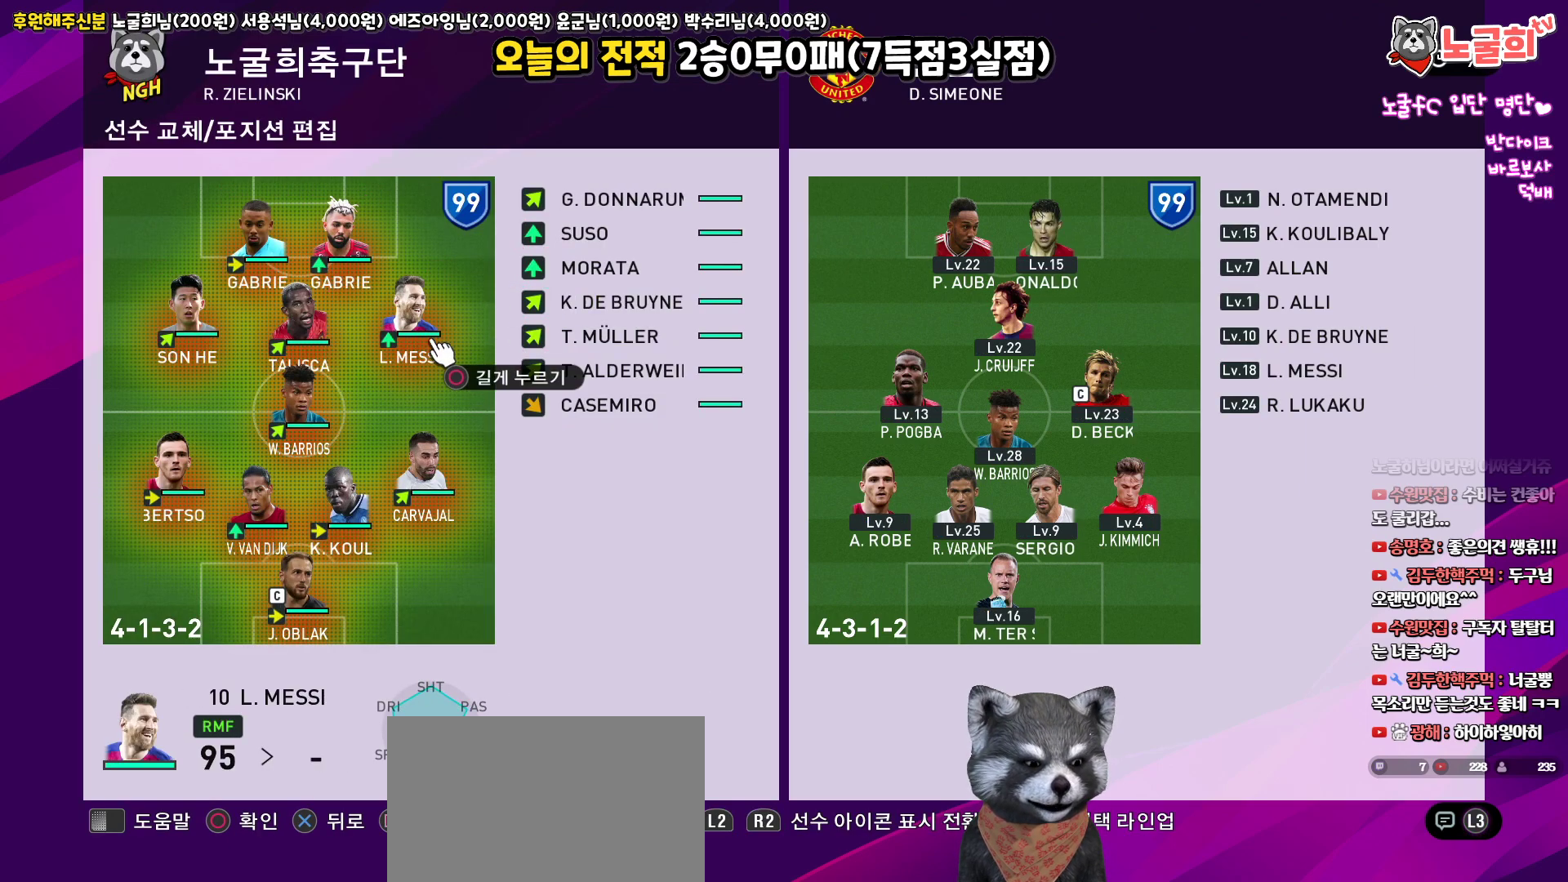
{"buttons": [], "left_stick": "center", "right_stick": "up", "events": [[283, "CIRCLE", "down"], [383, "CIRCLE", "up"]]}
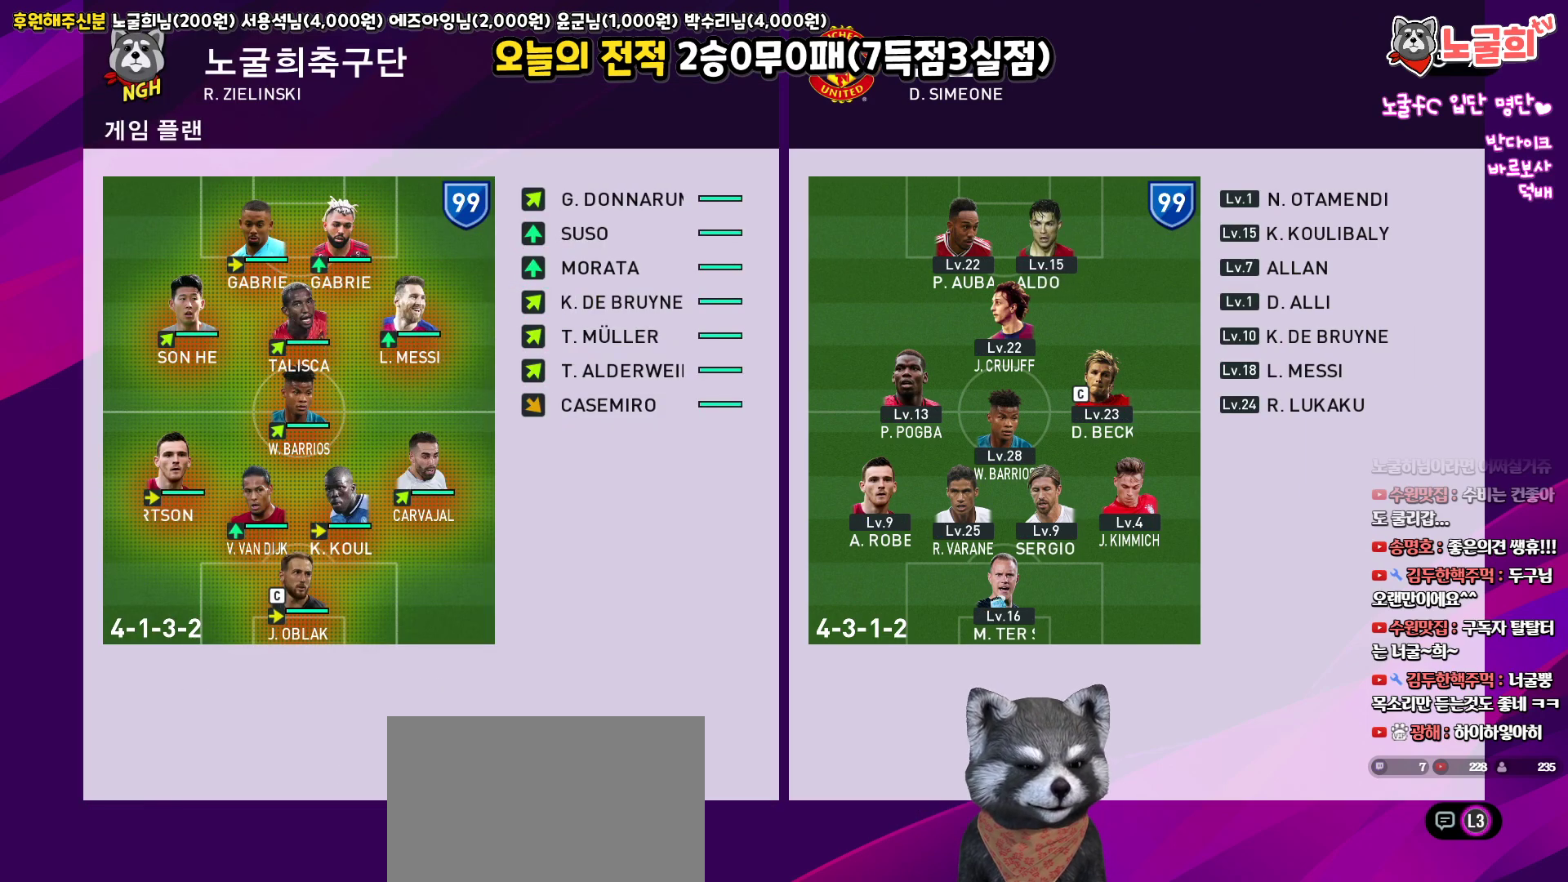
{"buttons": [], "left_stick": "center", "right_stick": "up", "events": [[183, "SQUARE", "down"], [250, "SQUARE", "up"]]}
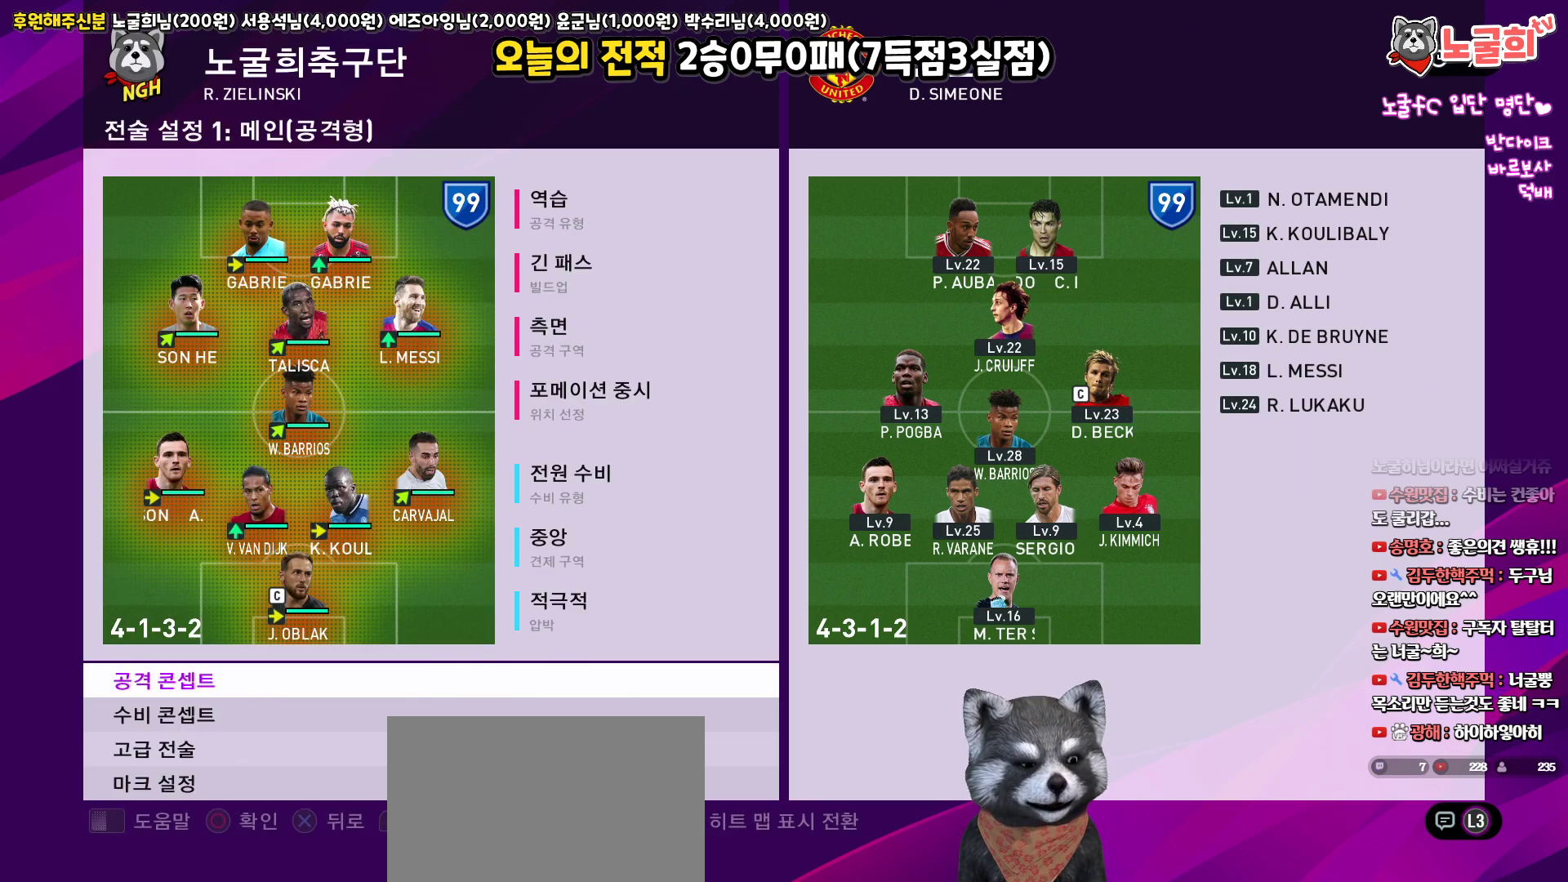
{"buttons": [], "left_stick": "center", "right_stick": "up", "events": [[317, "SQUARE", "down"], [450, "SQUARE", "up"]]}
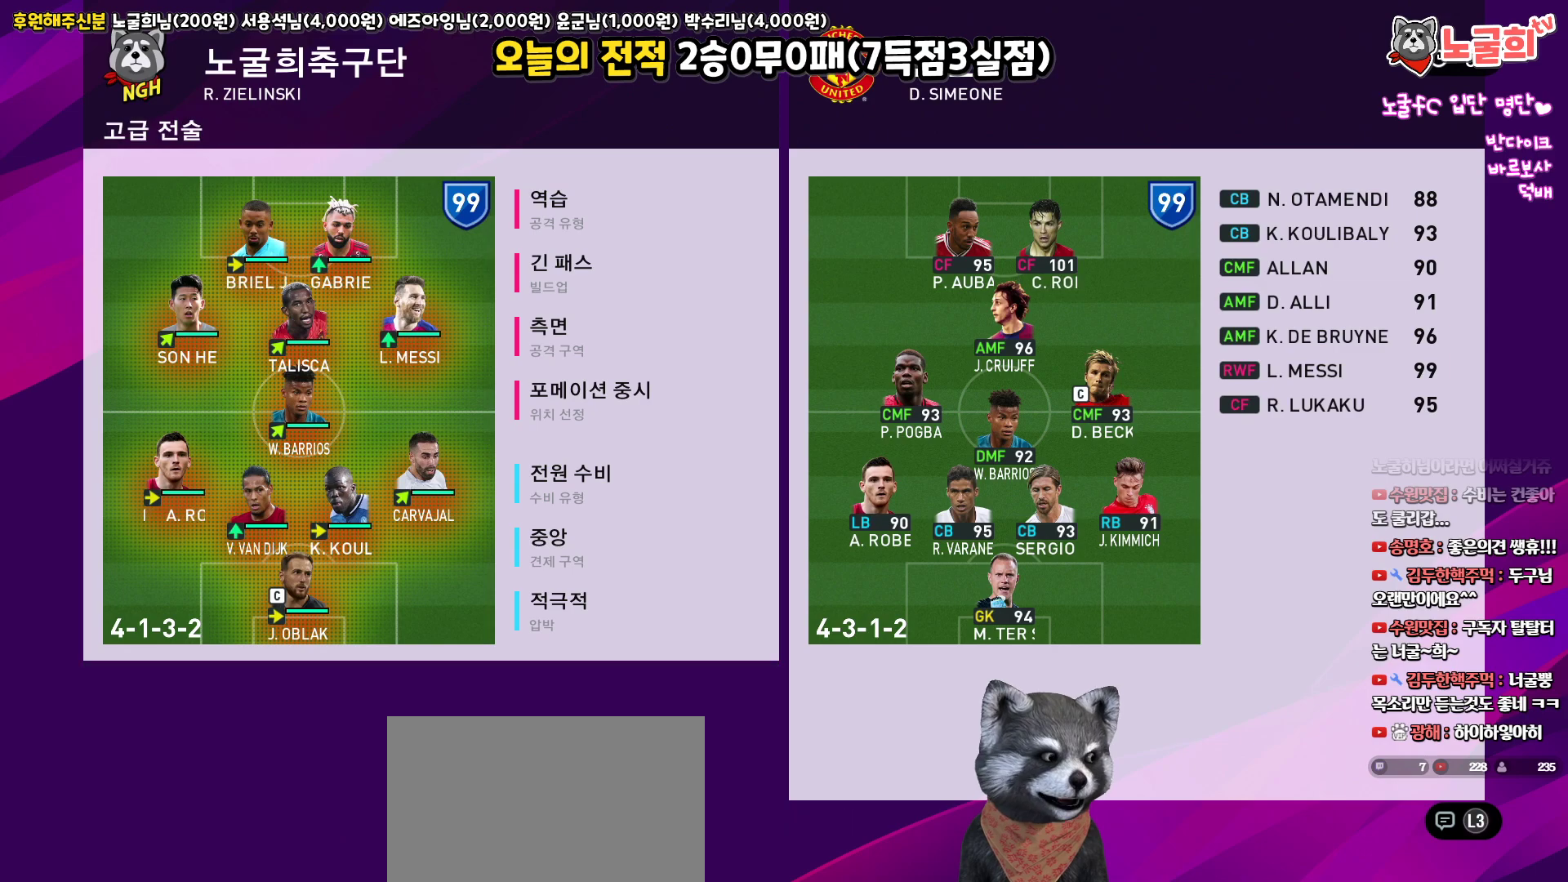
{"buttons": [], "left_stick": "center", "right_stick": "up", "events": []}
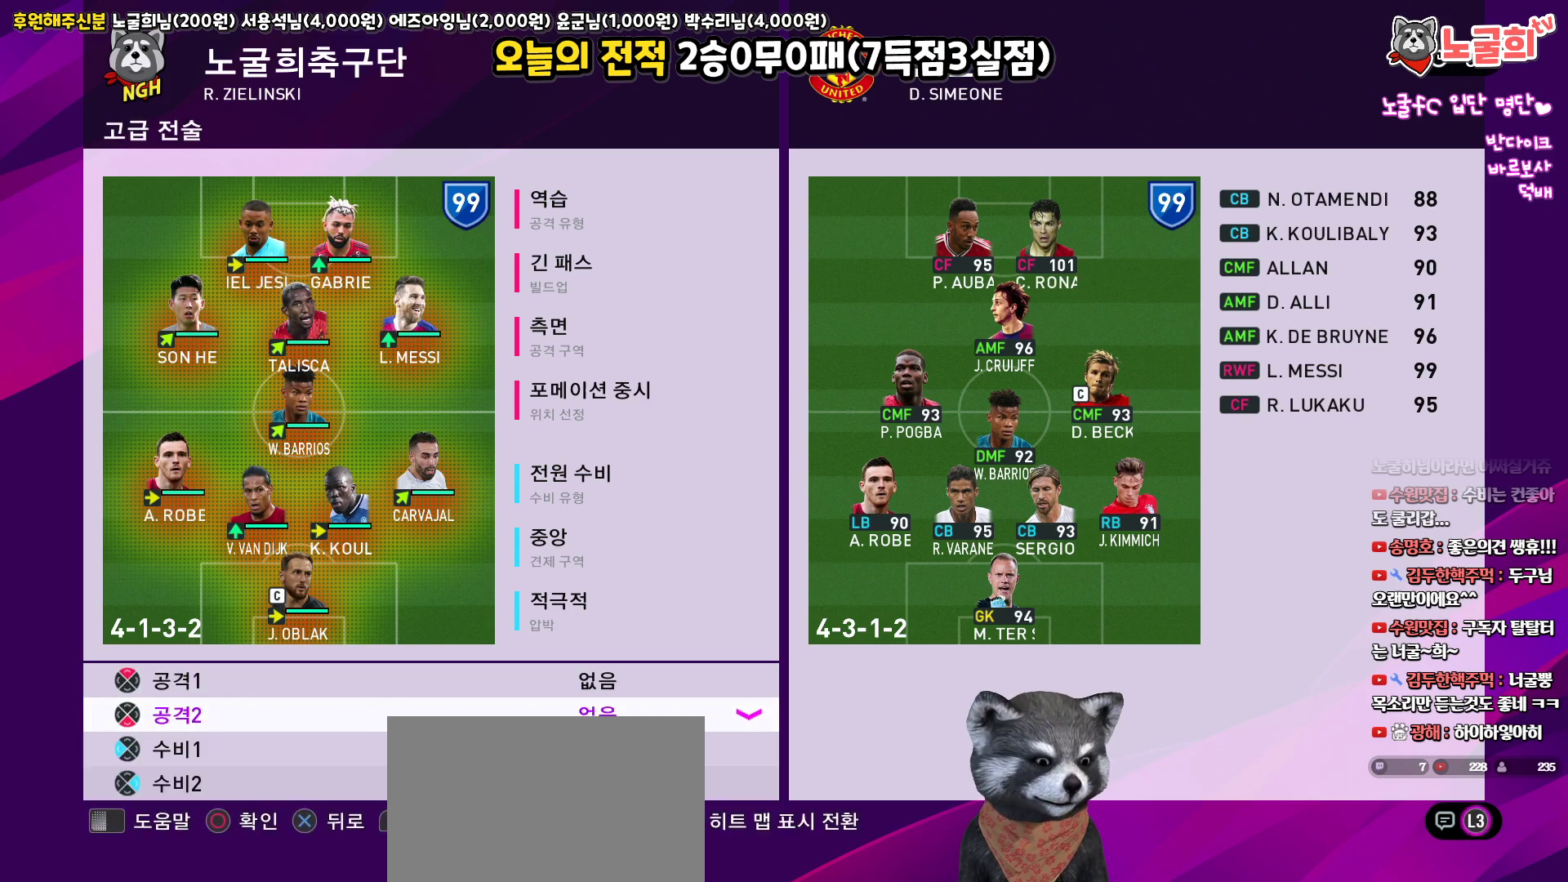
{"buttons": [], "left_stick": "center", "right_stick": "up", "events": [[83, "SQUARE", "down"], [217, "SQUARE", "up"], [267, "SQUARE", "down"], [383, "SQUARE", "up"]]}
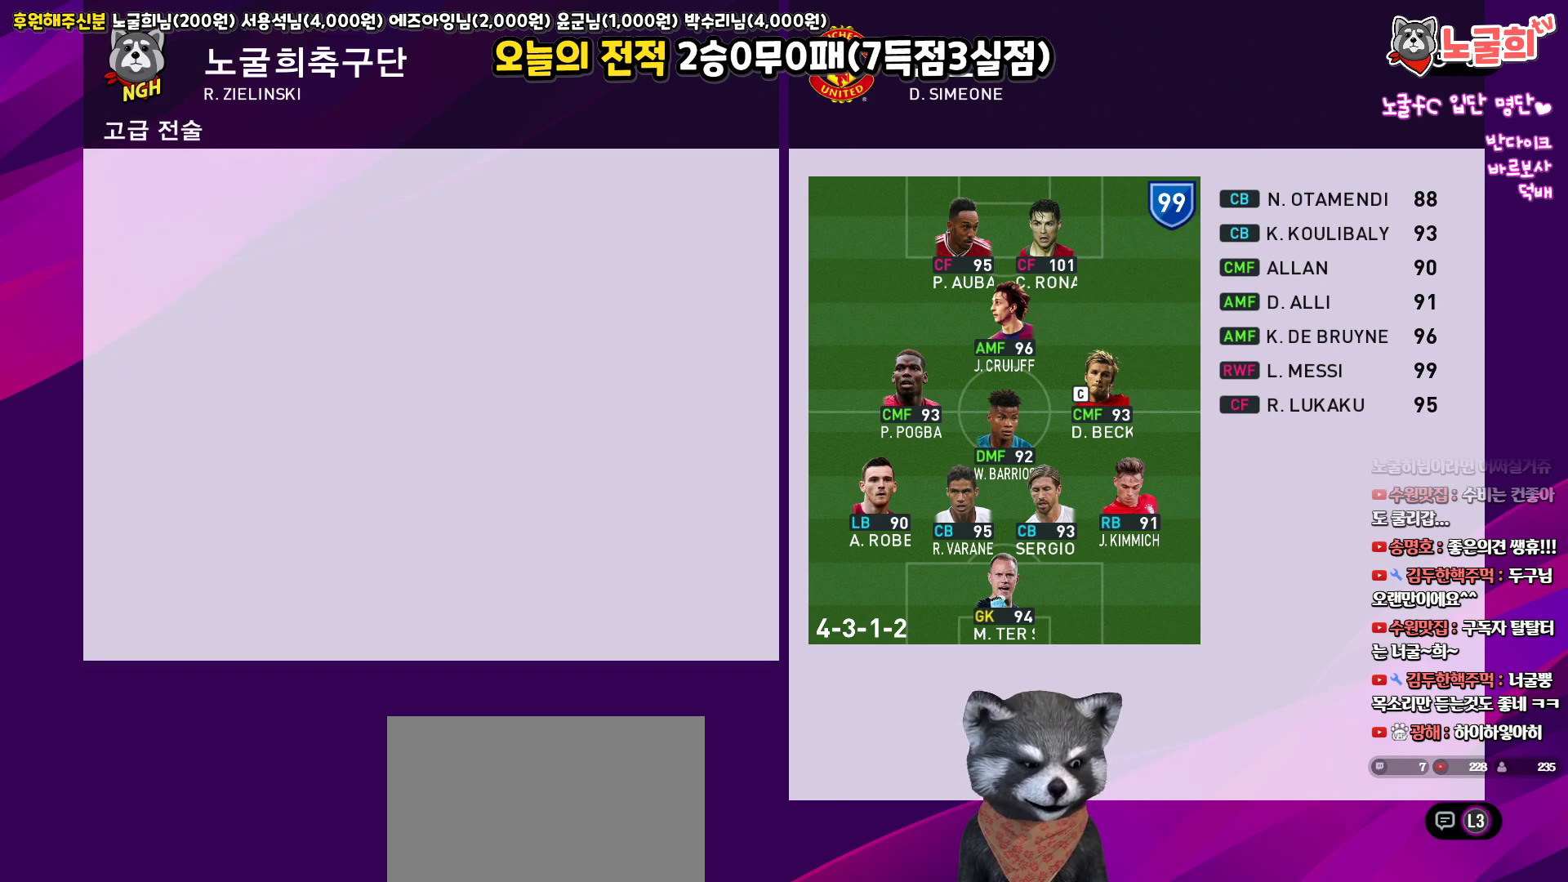
{"buttons": [], "left_stick": "center", "right_stick": "up", "events": []}